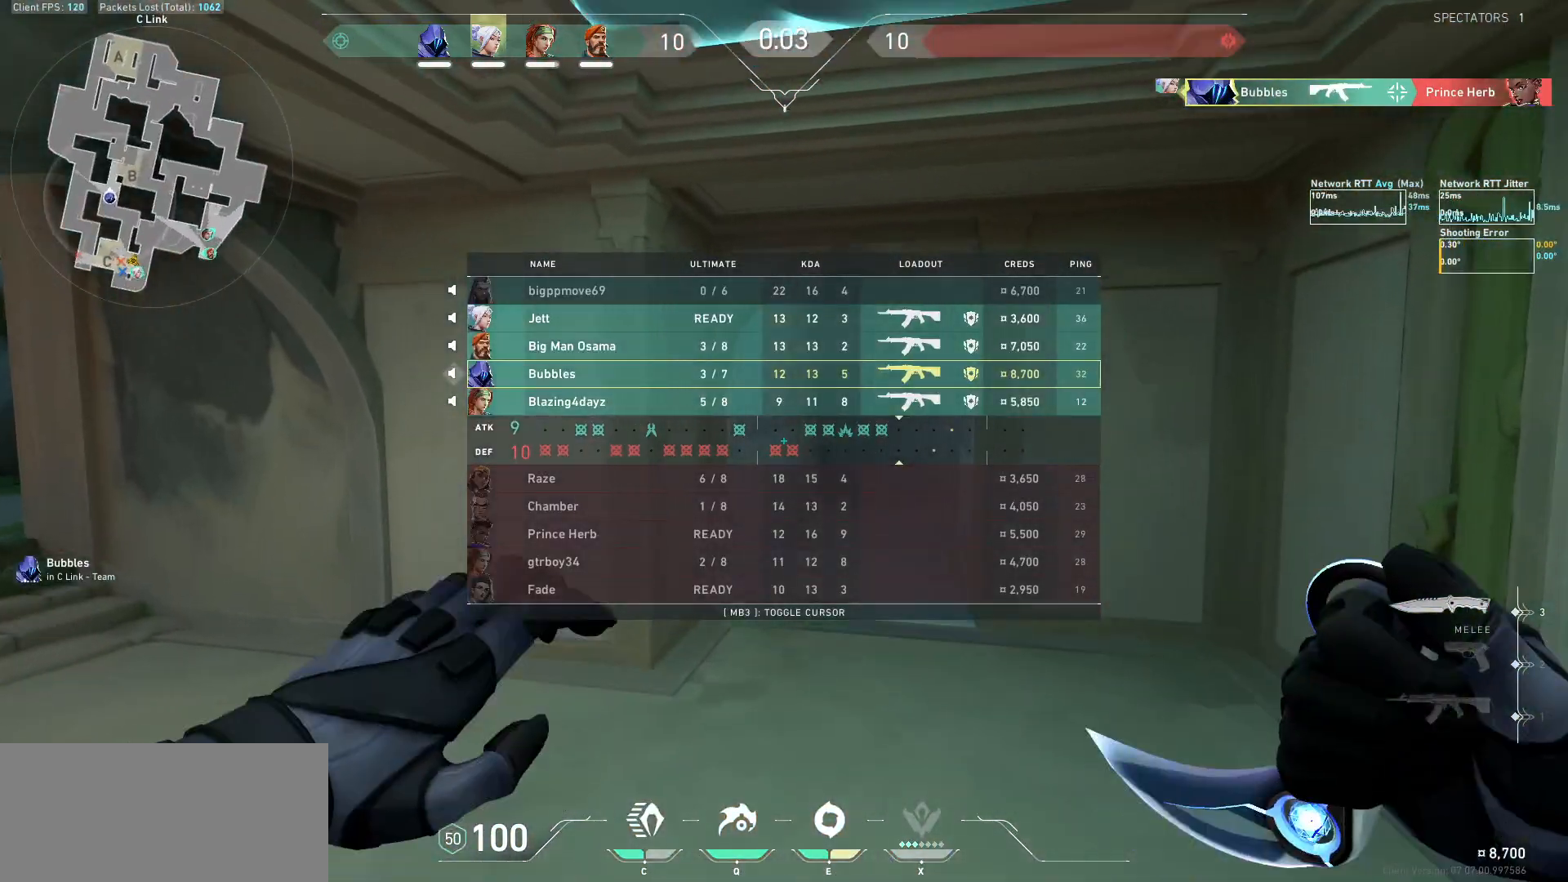
Gameplay with keyboard and mouse; each line is a JSON object with the keys and mouse buttons held at the frame after it. "events" lists presses ("down") and releases ("up") of "a", "ctrl", "d", "e", "f", "q", "r", "s", "shift", "space", "tab", "w", "mouse_left", "mouse_wheel", "mouse_right", "mouse_mb4" and "mouse_mb5" between this image and that frame as [ms after this image, input, new state], when the widget could be followed in between. "mouse_left", "mouse_wheel", "mouse_right", "mouse_mb4", "mouse_mb5" = the "left", "wheel", "right", "mb4", "mb5" buttons of the "mouse" list. No other keys are recorded. "wheel" means that the mouse wheel is clicked or scrolled. Not read: mouse_move.
{"keys": ["tab", "w"], "mouse": ["mb5"], "events": []}
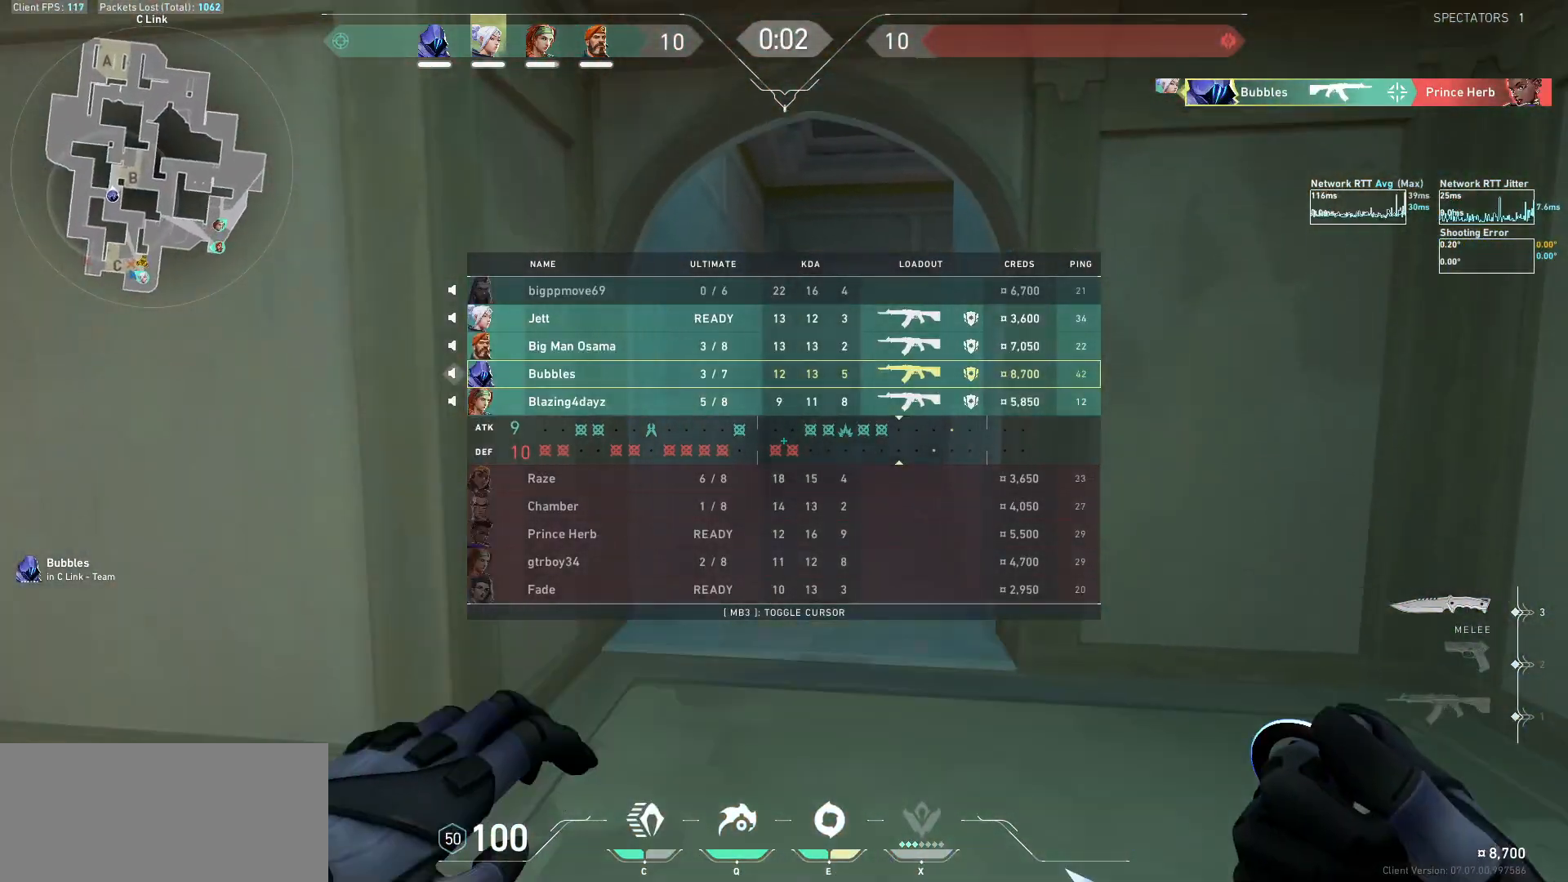
{"keys": ["tab", "w"], "mouse": ["mb5"], "events": []}
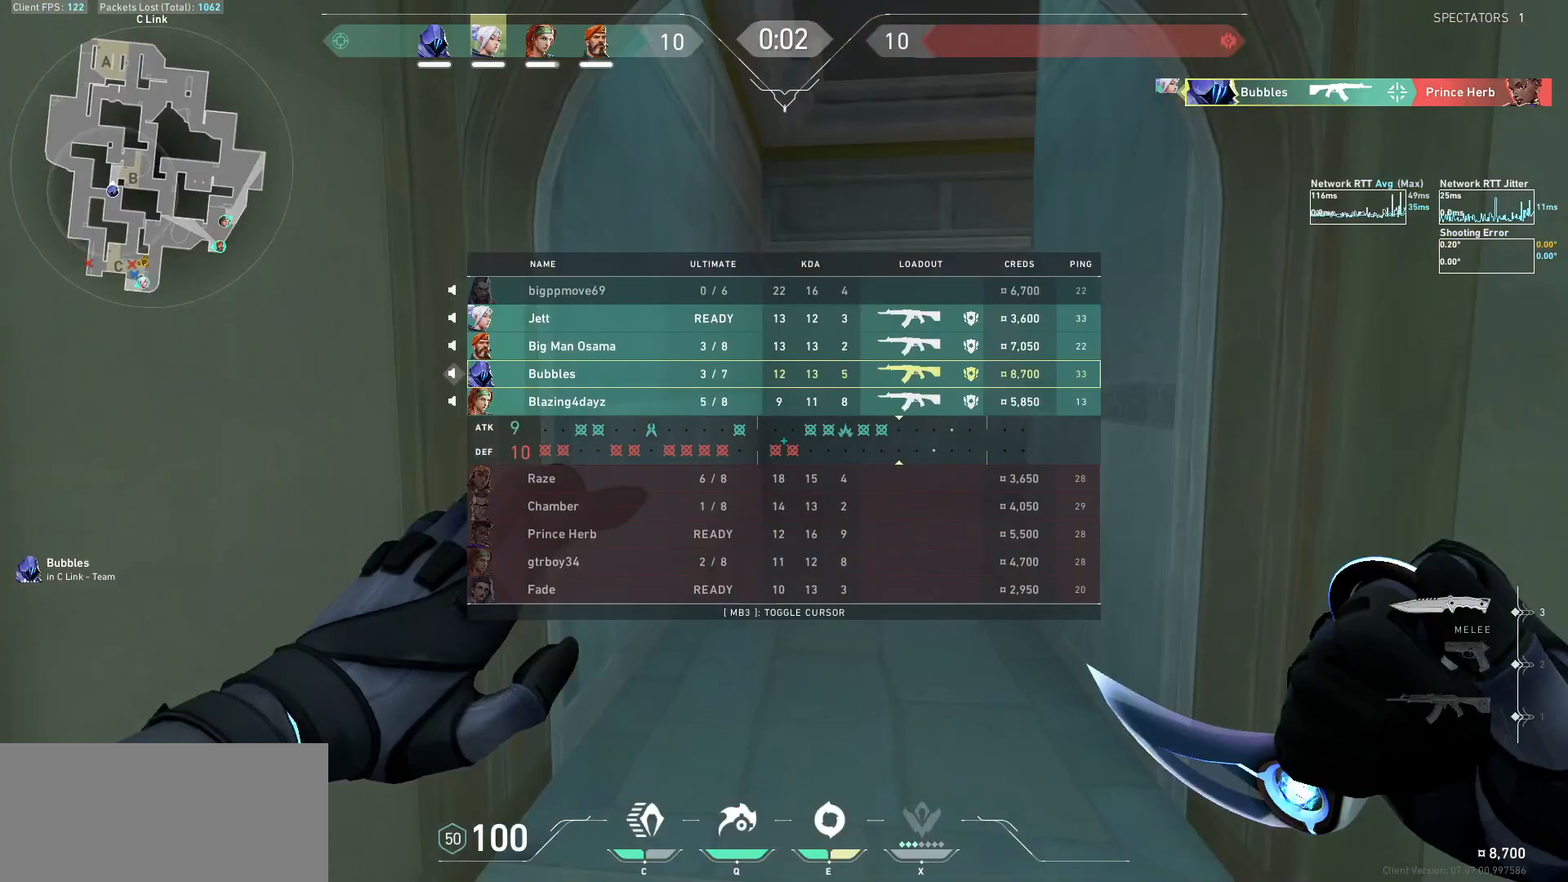
{"keys": ["tab", "w"], "mouse": ["mb5"], "events": [[300, "d", "down"], [433, "d", "up"]]}
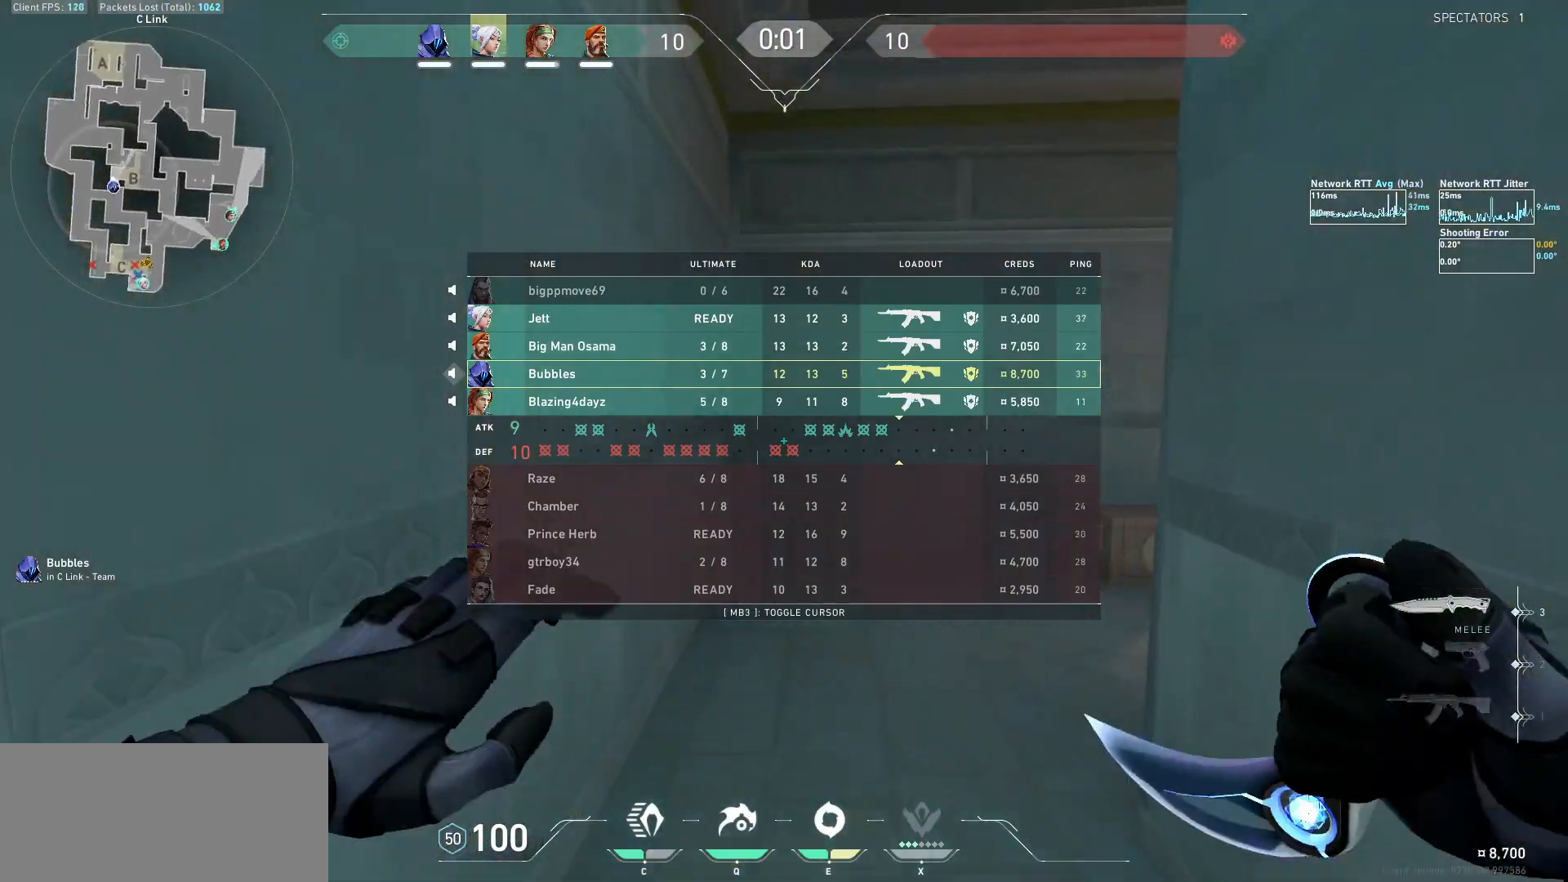
{"keys": ["tab", "w"], "mouse": ["mb5"], "events": []}
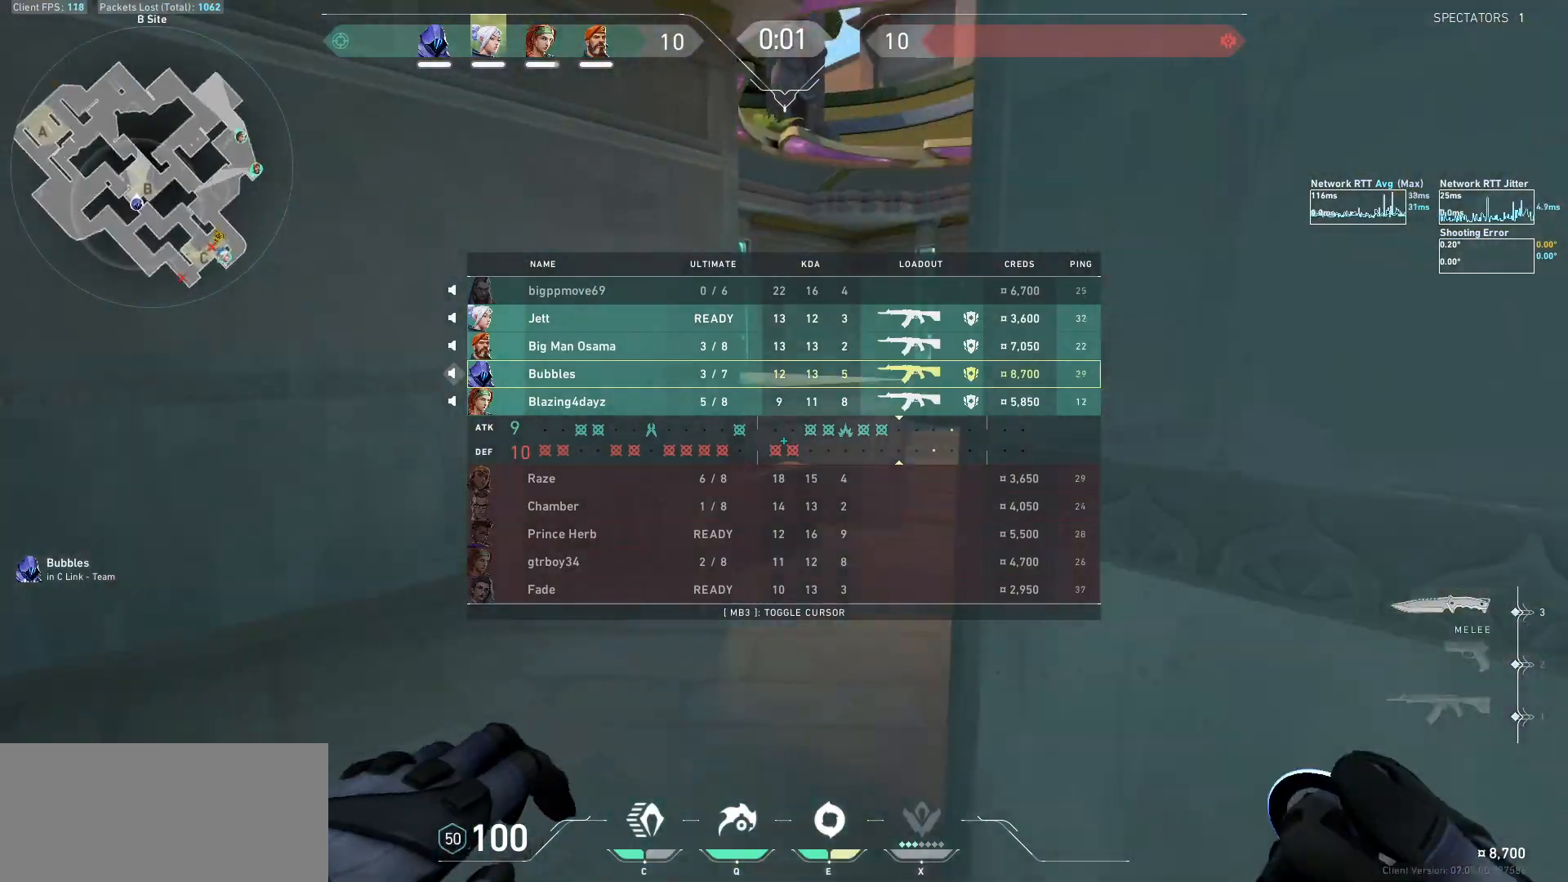
{"keys": ["w"], "mouse": [], "events": [[33, "d", "down"], [133, "mouse_mb5", "up"], [267, "d", "up"], [367, "tab", "up"]]}
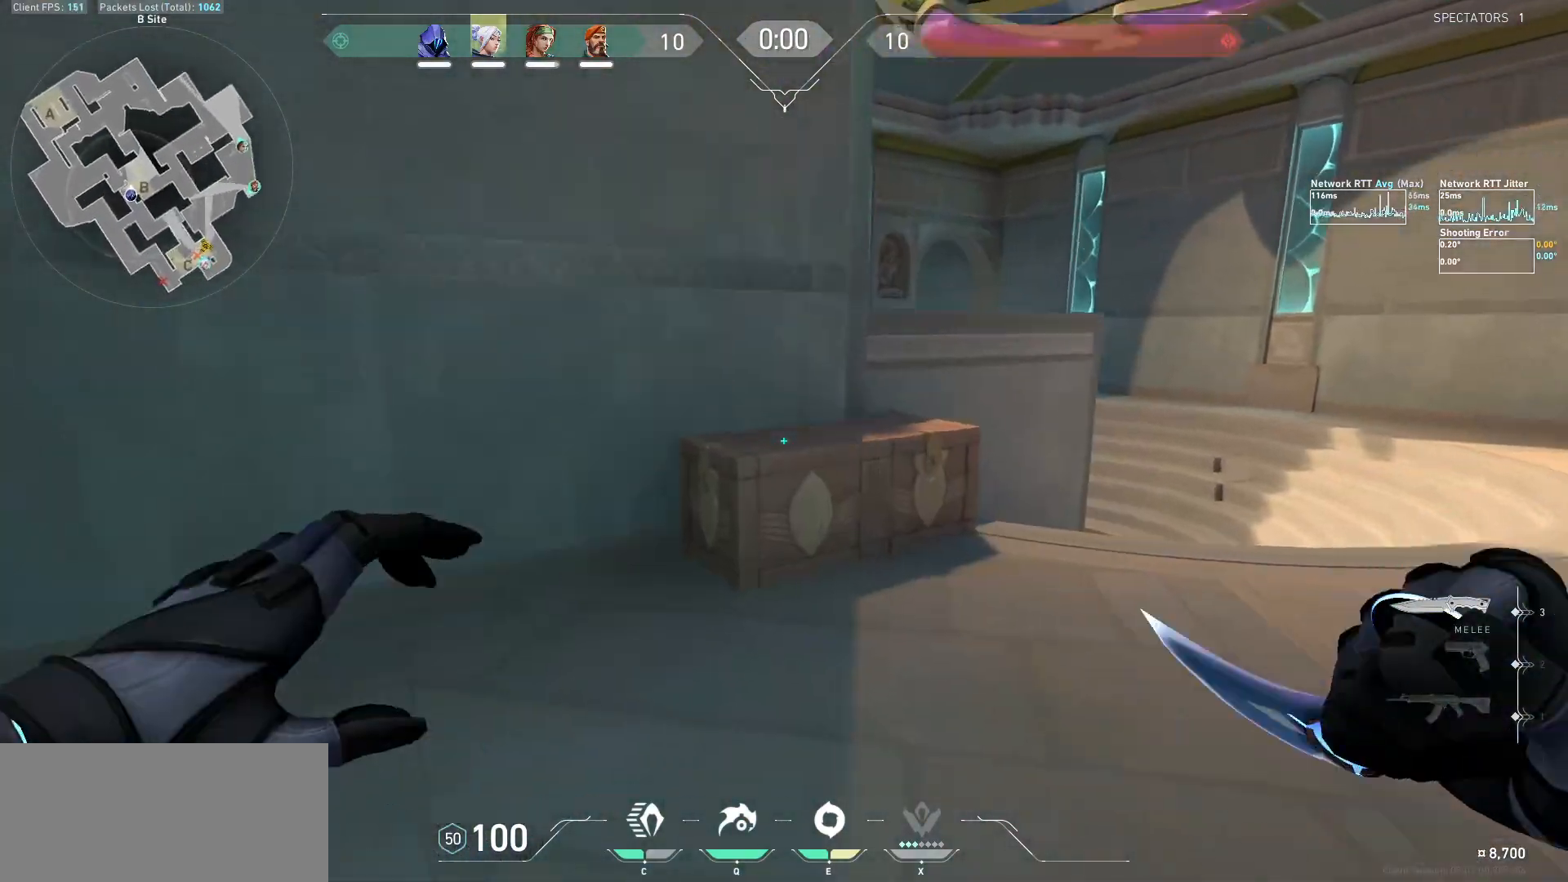
{"keys": ["tab", "w"], "mouse": [], "events": [[167, "tab", "down"]]}
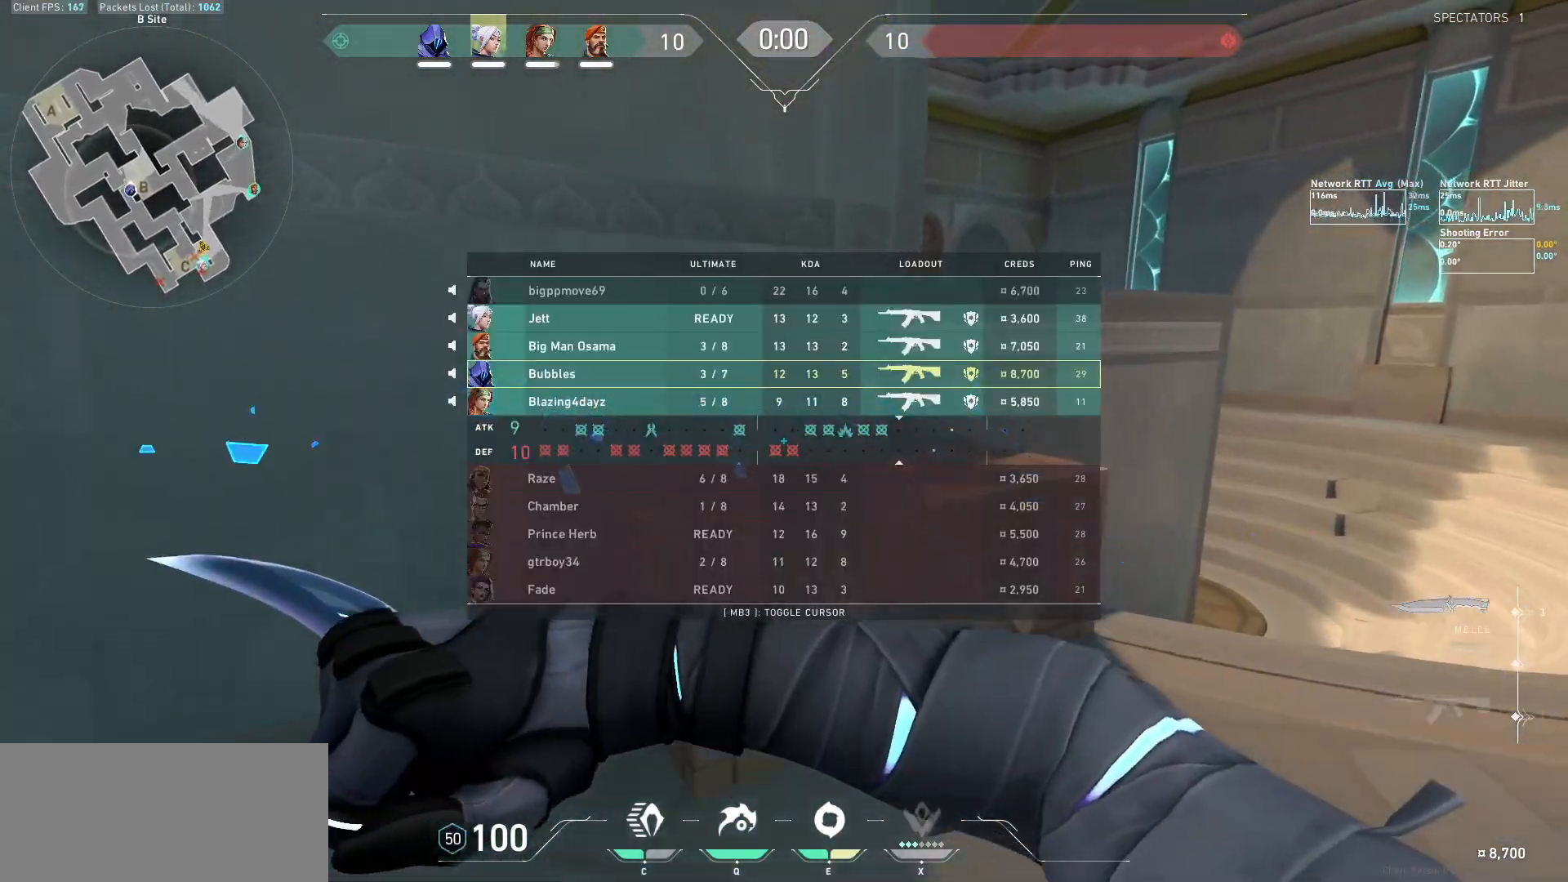
{"keys": ["d", "tab", "w"], "mouse": [], "events": [[133, "space", "down"], [300, "space", "up"], [467, "d", "down"]]}
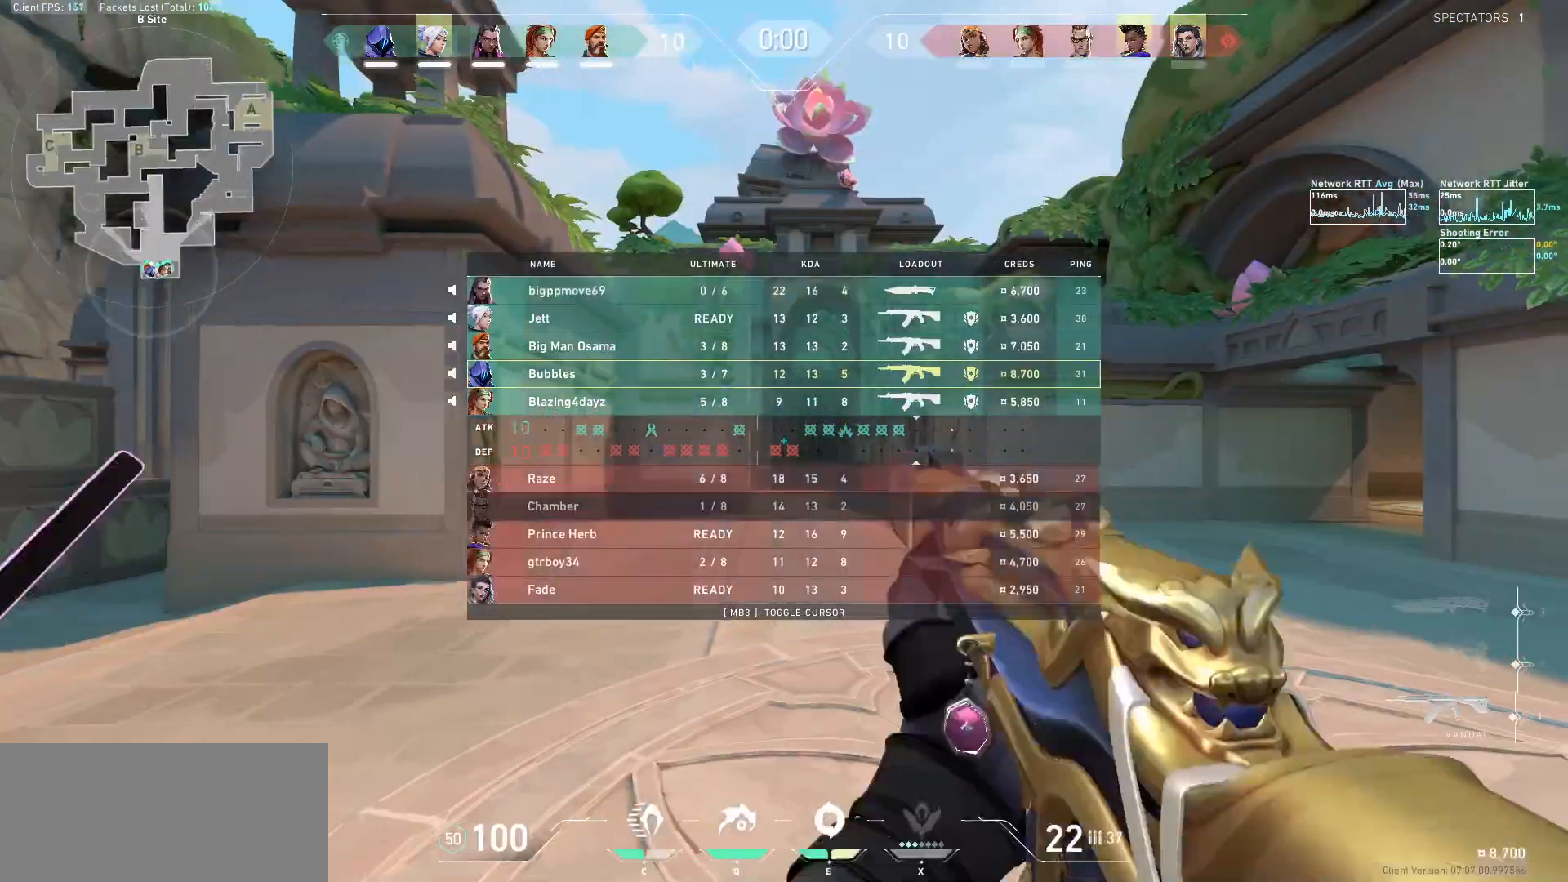
{"keys": ["tab", "w"], "mouse": [], "events": [[67, "d", "up"]]}
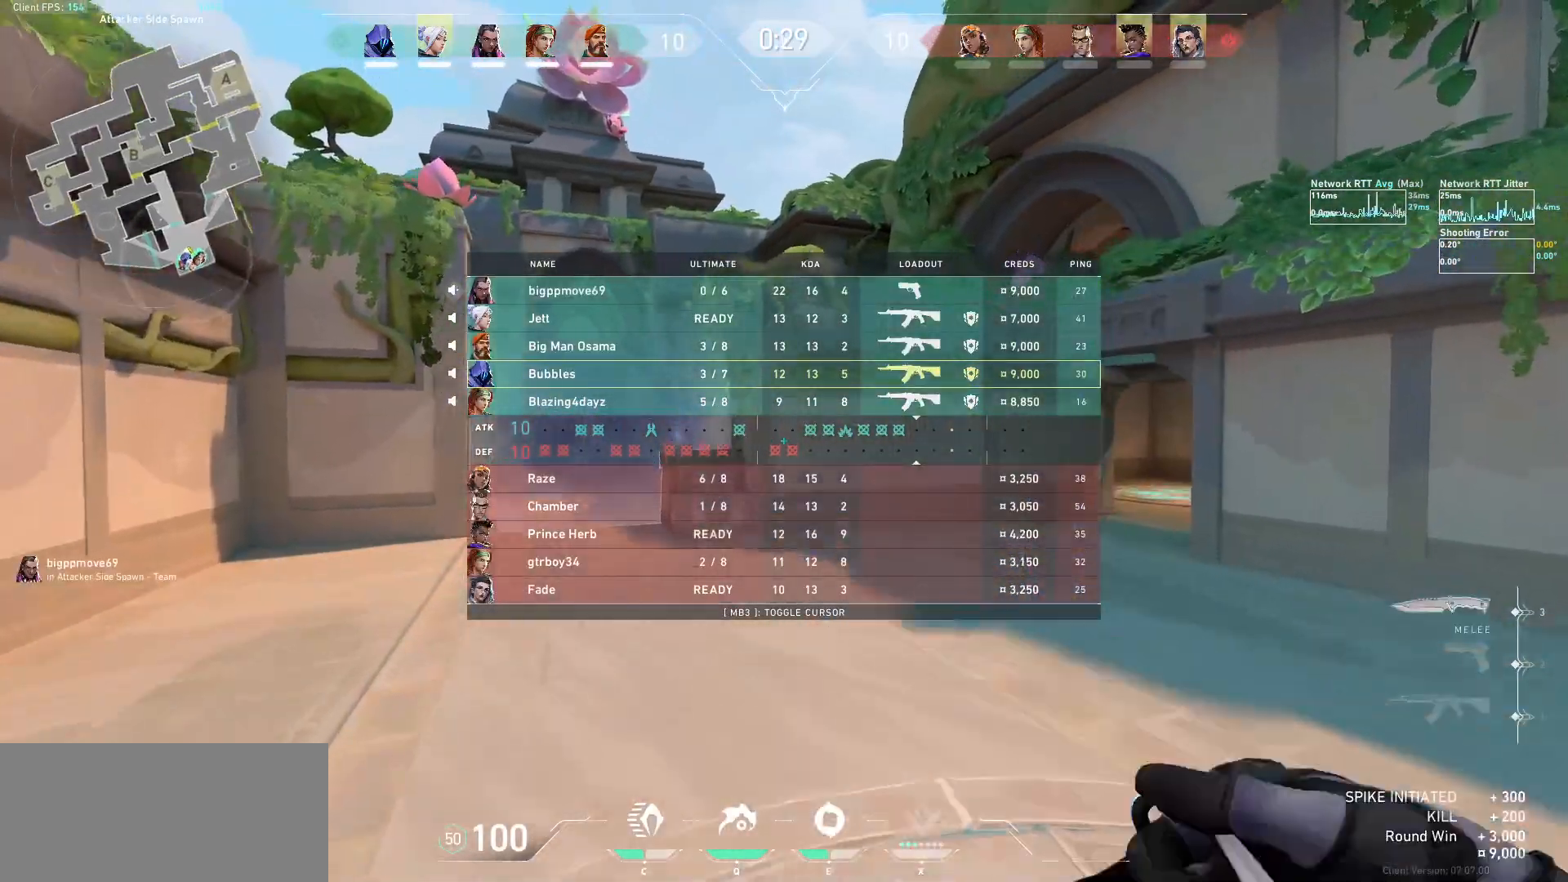
{"keys": ["tab", "w"], "mouse": [], "events": []}
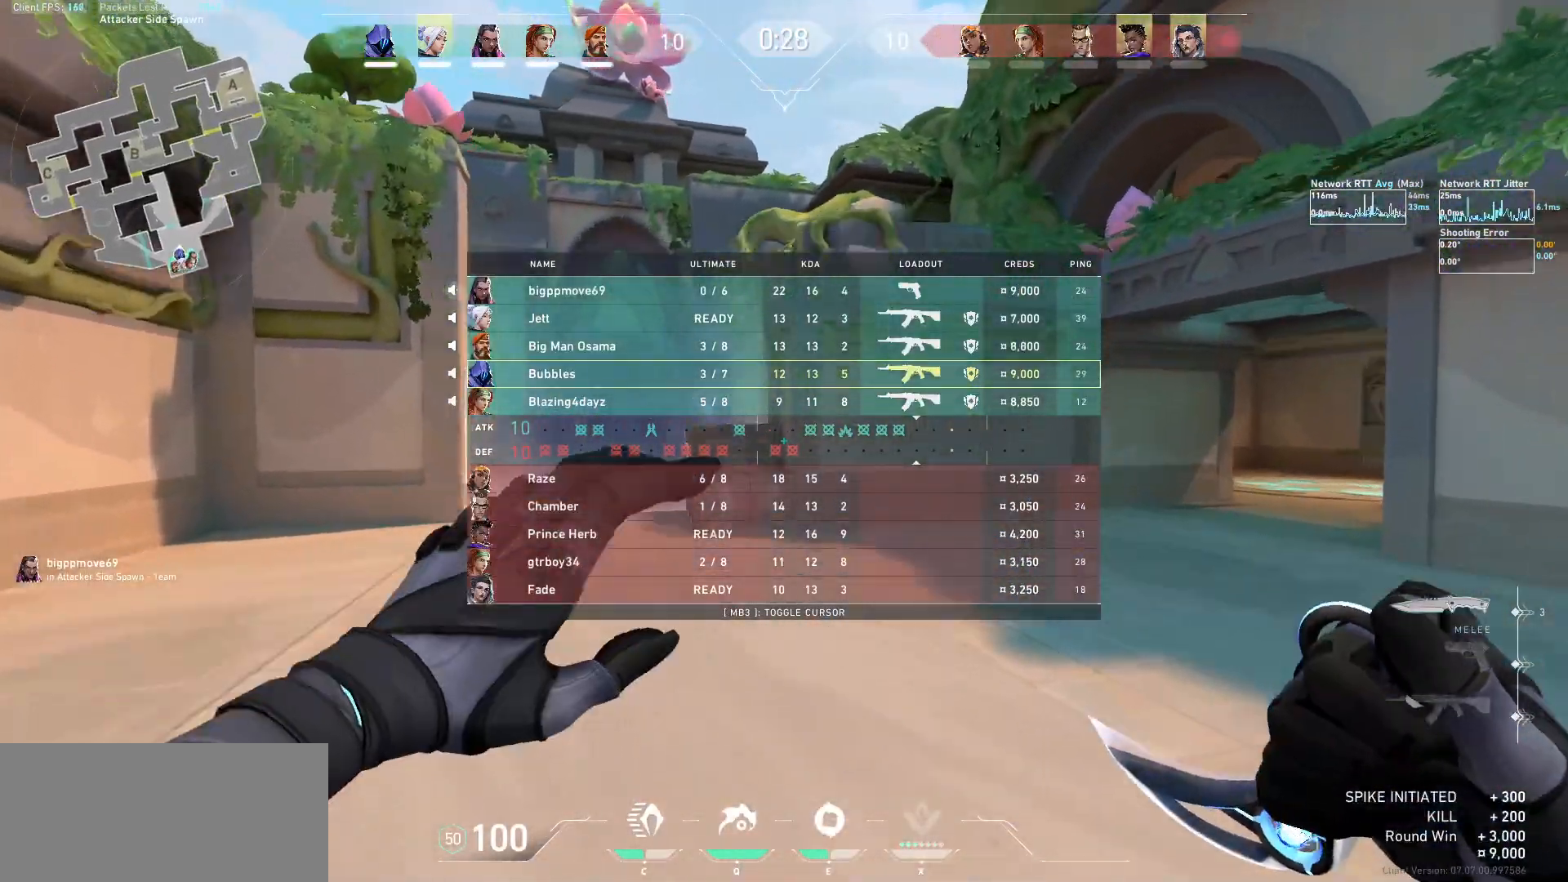
{"keys": ["d", "tab", "w"], "mouse": [], "events": [[167, "d", "down"]]}
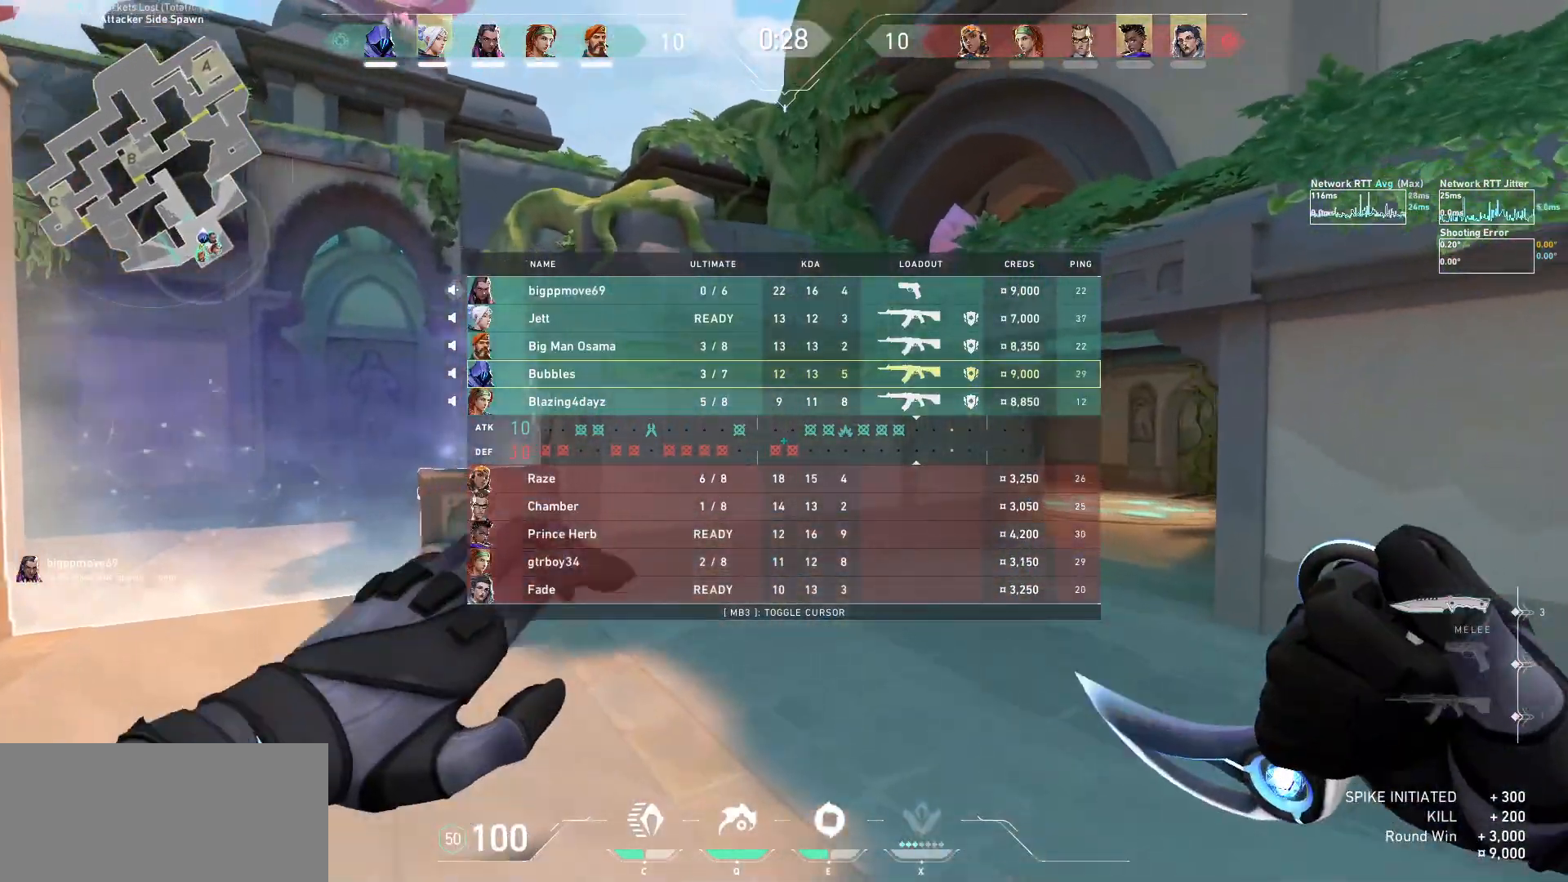
{"keys": ["w"], "mouse": ["mb5"], "events": [[33, "tab", "up"], [100, "mouse_wheel", "down"], [133, "d", "up"], [167, "mouse_wheel", "up"], [200, "mouse_mb5", "down"]]}
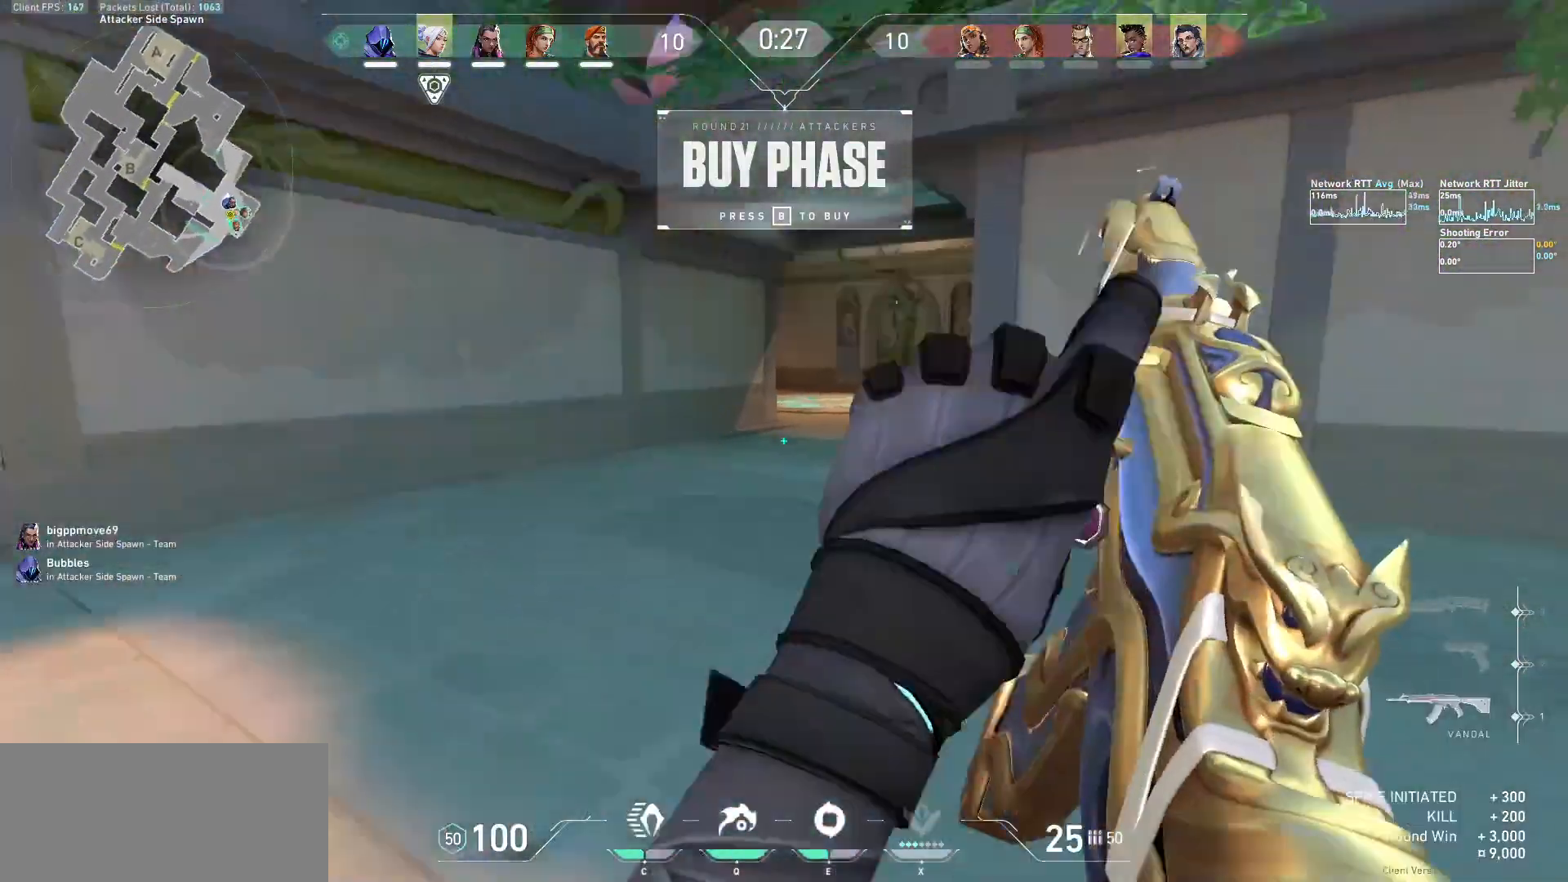
{"keys": ["w"], "mouse": ["mb5"], "events": []}
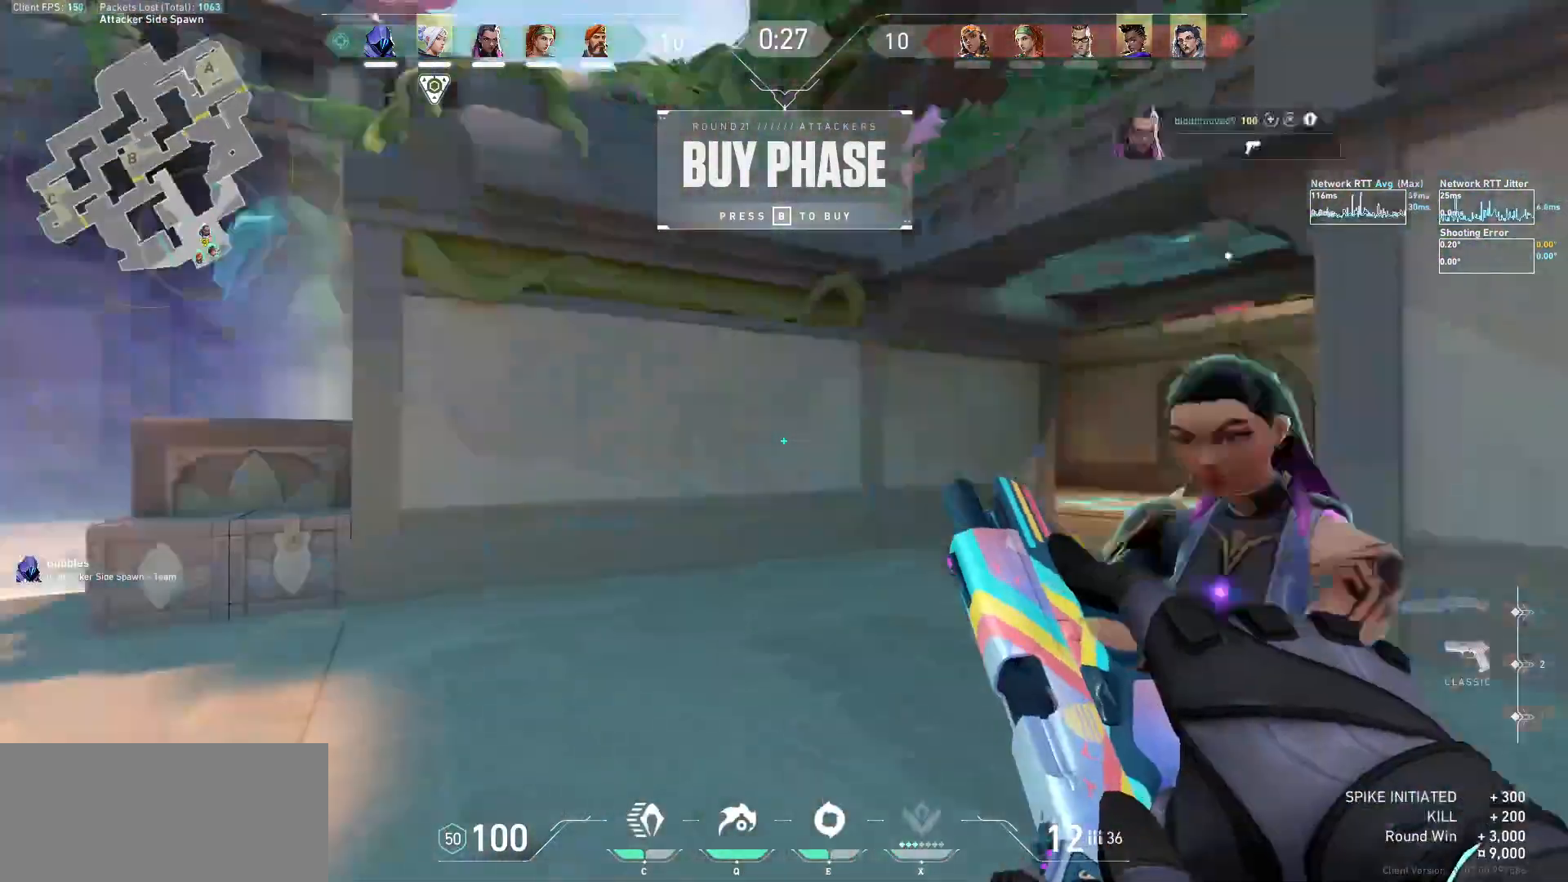
{"keys": ["w"], "mouse": ["mb5"], "events": [[100, "a", "down"], [133, "a", "up"], [167, "a", "down"], [200, "a", "up"]]}
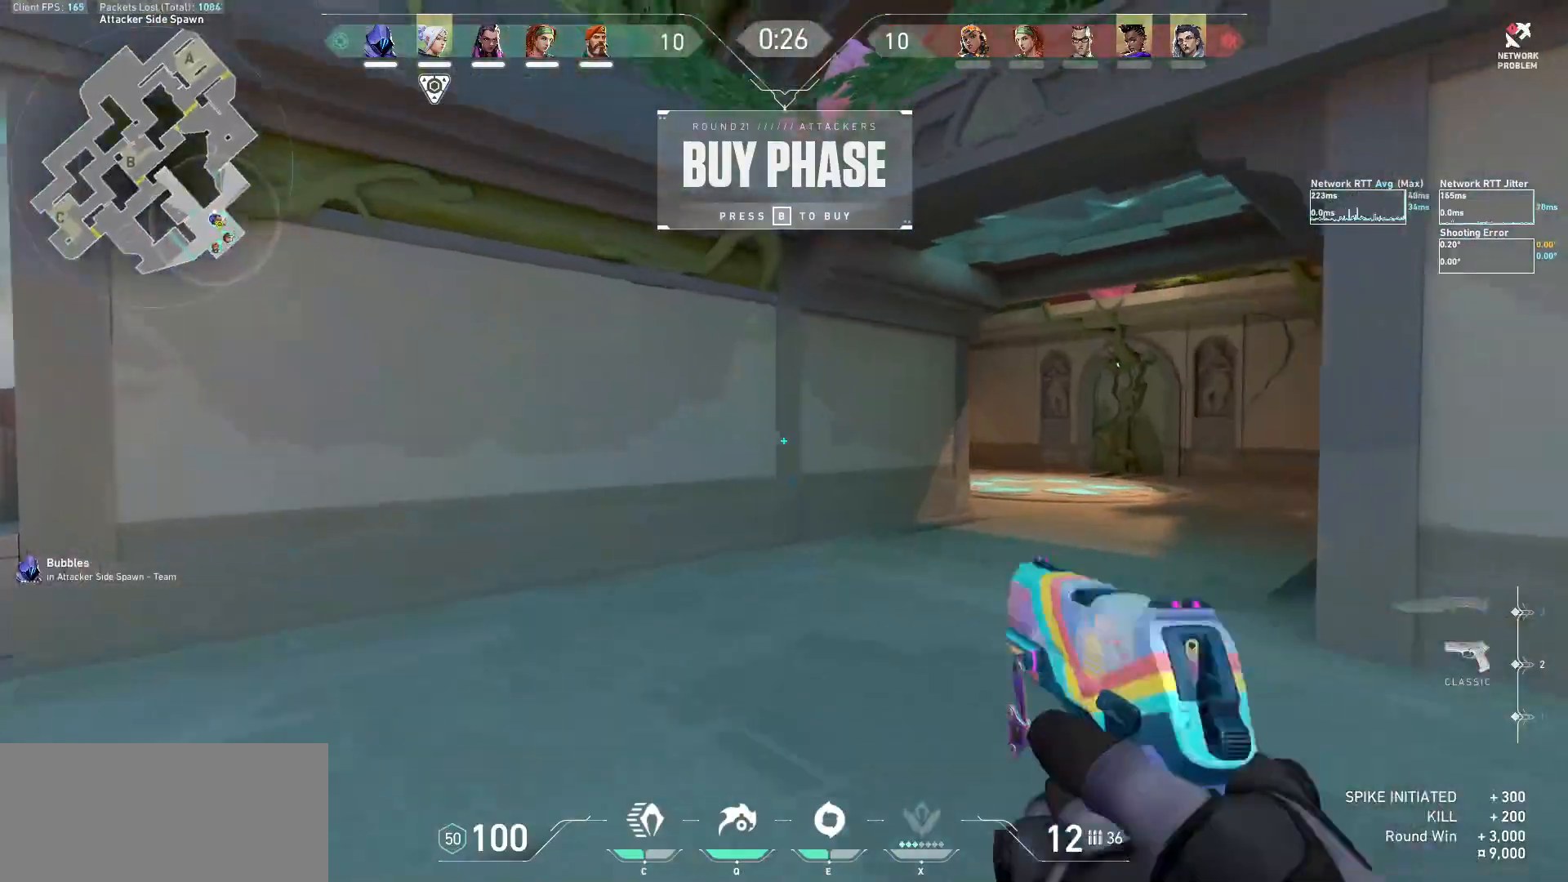
{"keys": ["space", "w"], "mouse": ["mb5"], "events": [[267, "d", "down"], [467, "d", "up"], [500, "space", "down"]]}
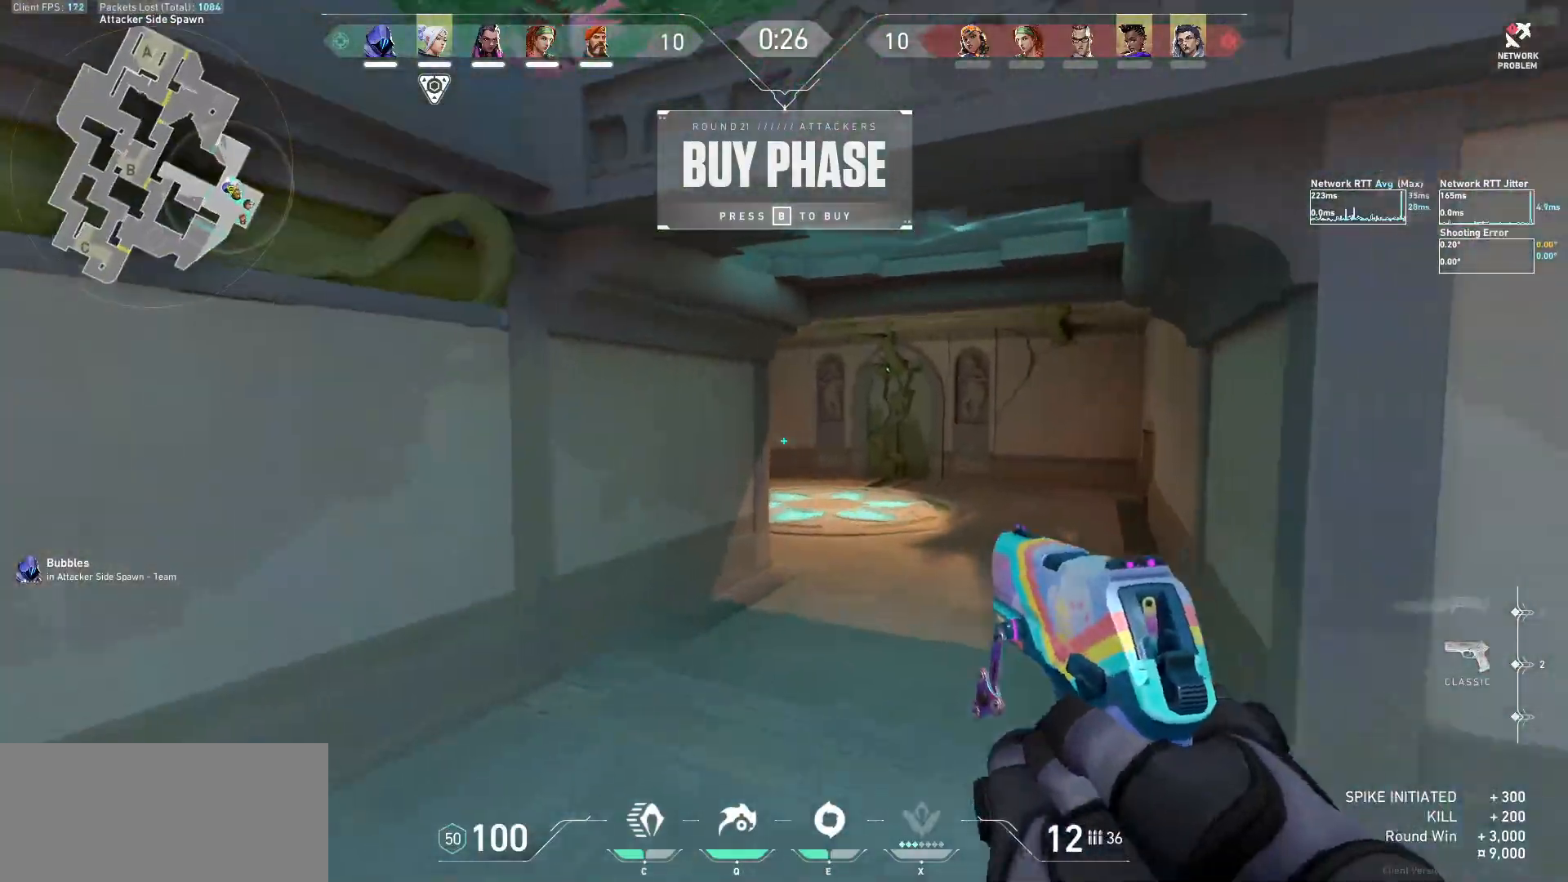
{"keys": ["d", "w"], "mouse": [], "events": [[33, "mouse_mb5", "up"], [67, "space", "up"], [233, "d", "down"]]}
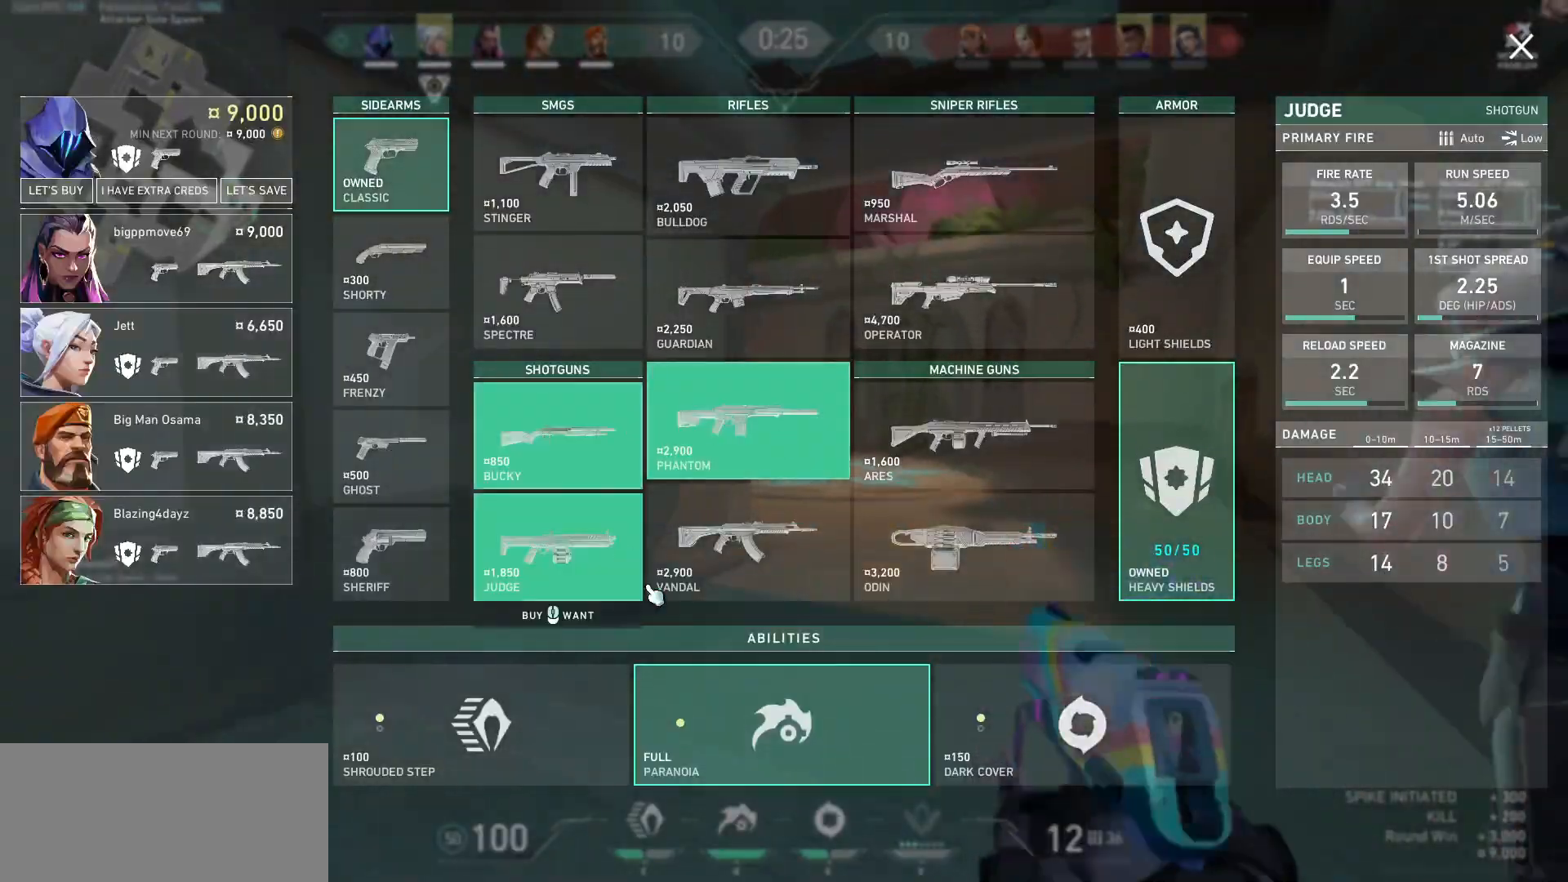
{"keys": ["d", "w"], "mouse": ["left"], "events": [[233, "mouse_left", "down"], [333, "mouse_left", "up"], [467, "mouse_left", "down"]]}
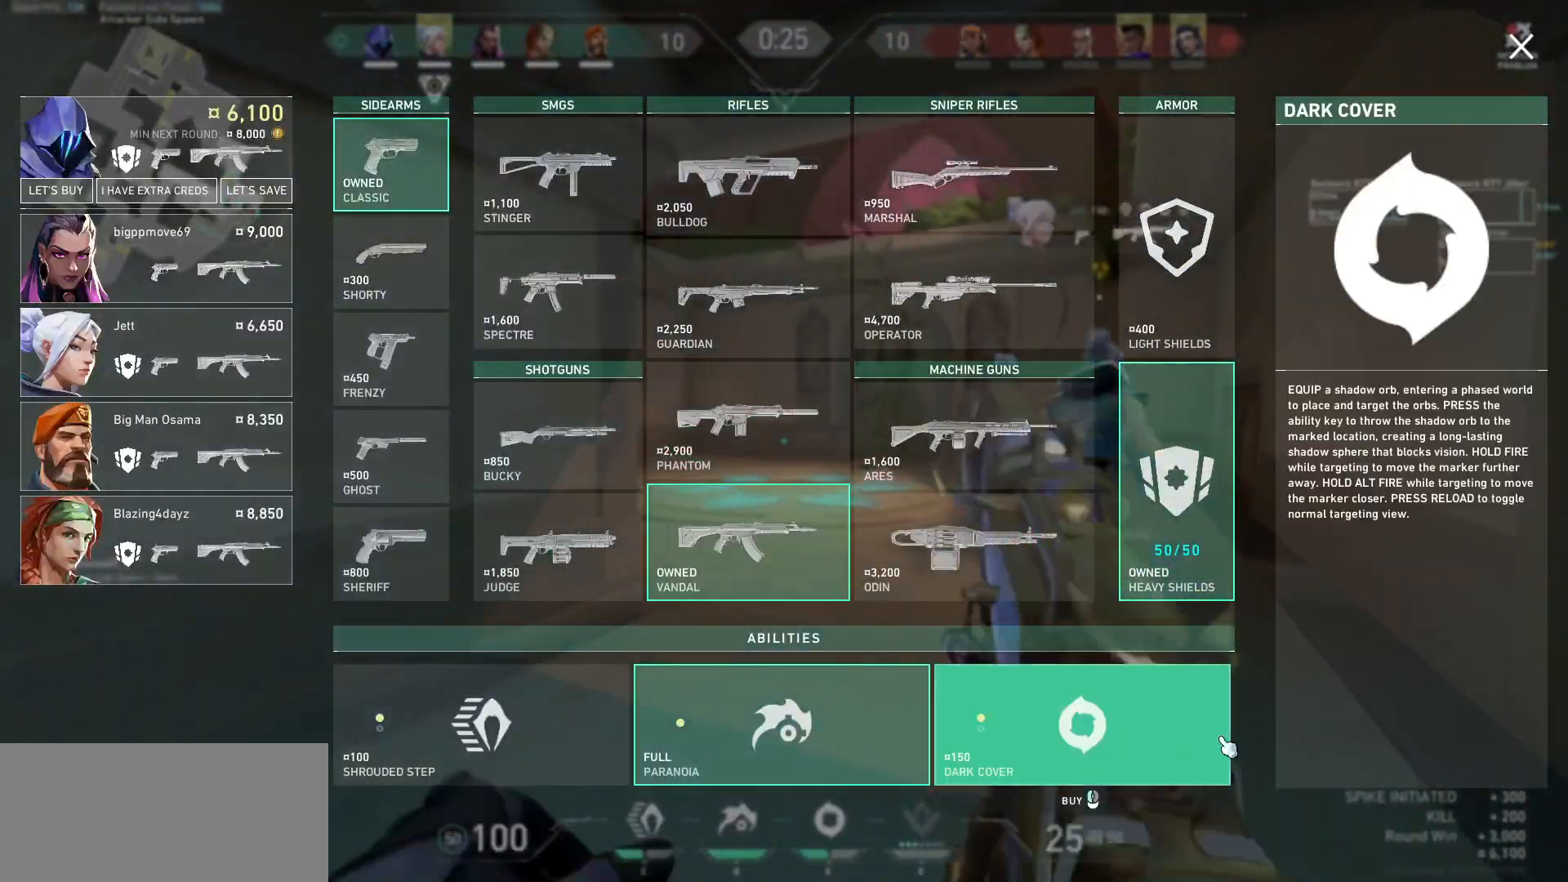
{"keys": ["w"], "mouse": [], "events": [[67, "mouse_left", "up"], [167, "d", "up"], [300, "mouse_left", "down"], [400, "mouse_left", "up"]]}
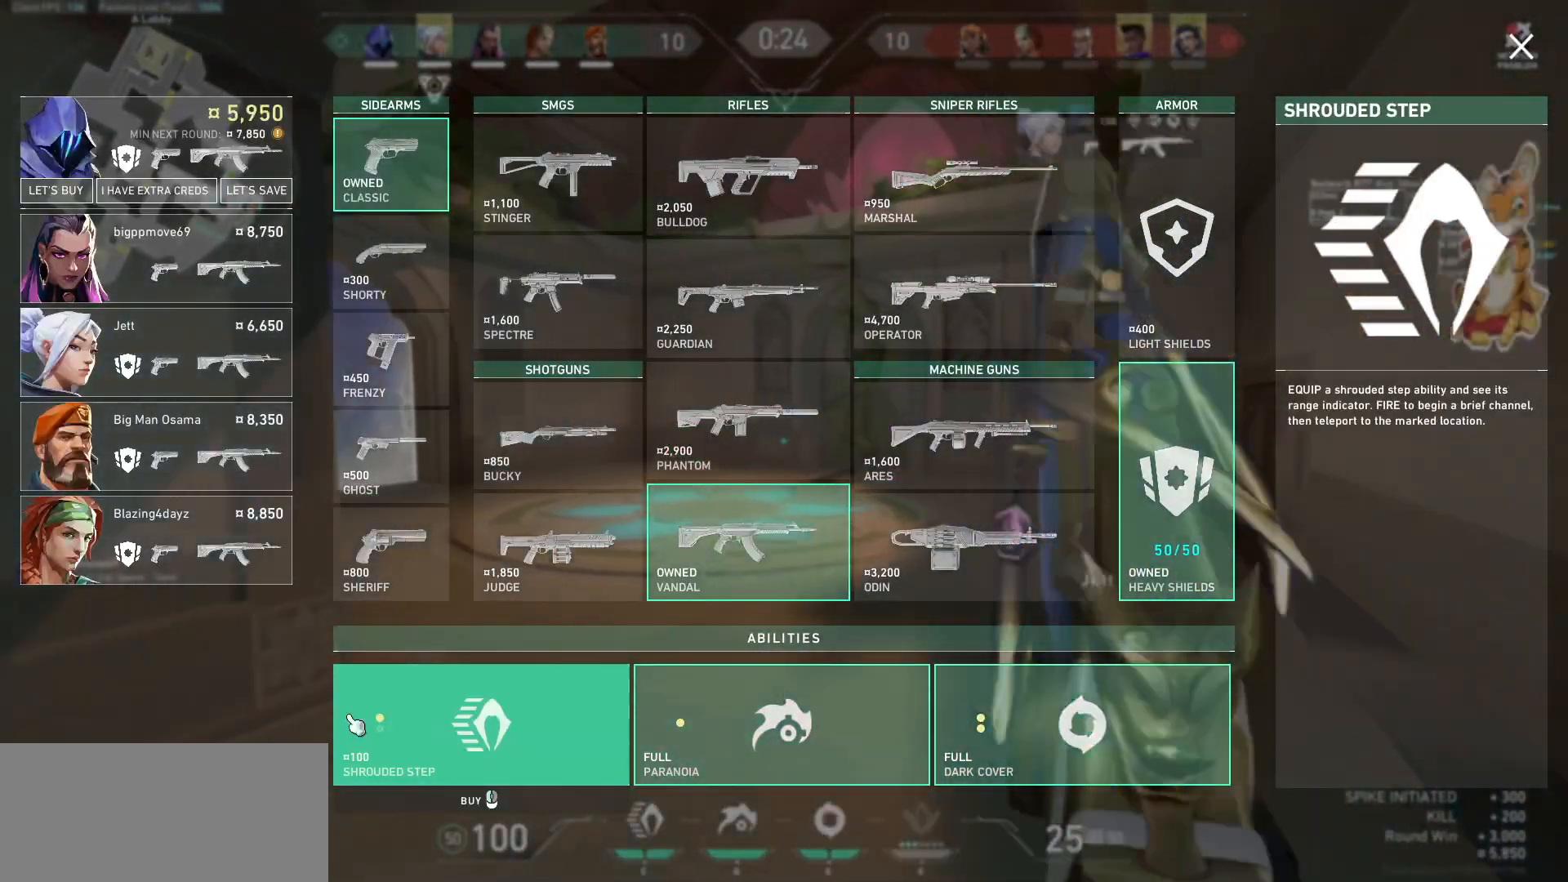
{"keys": ["w"], "mouse": [], "events": []}
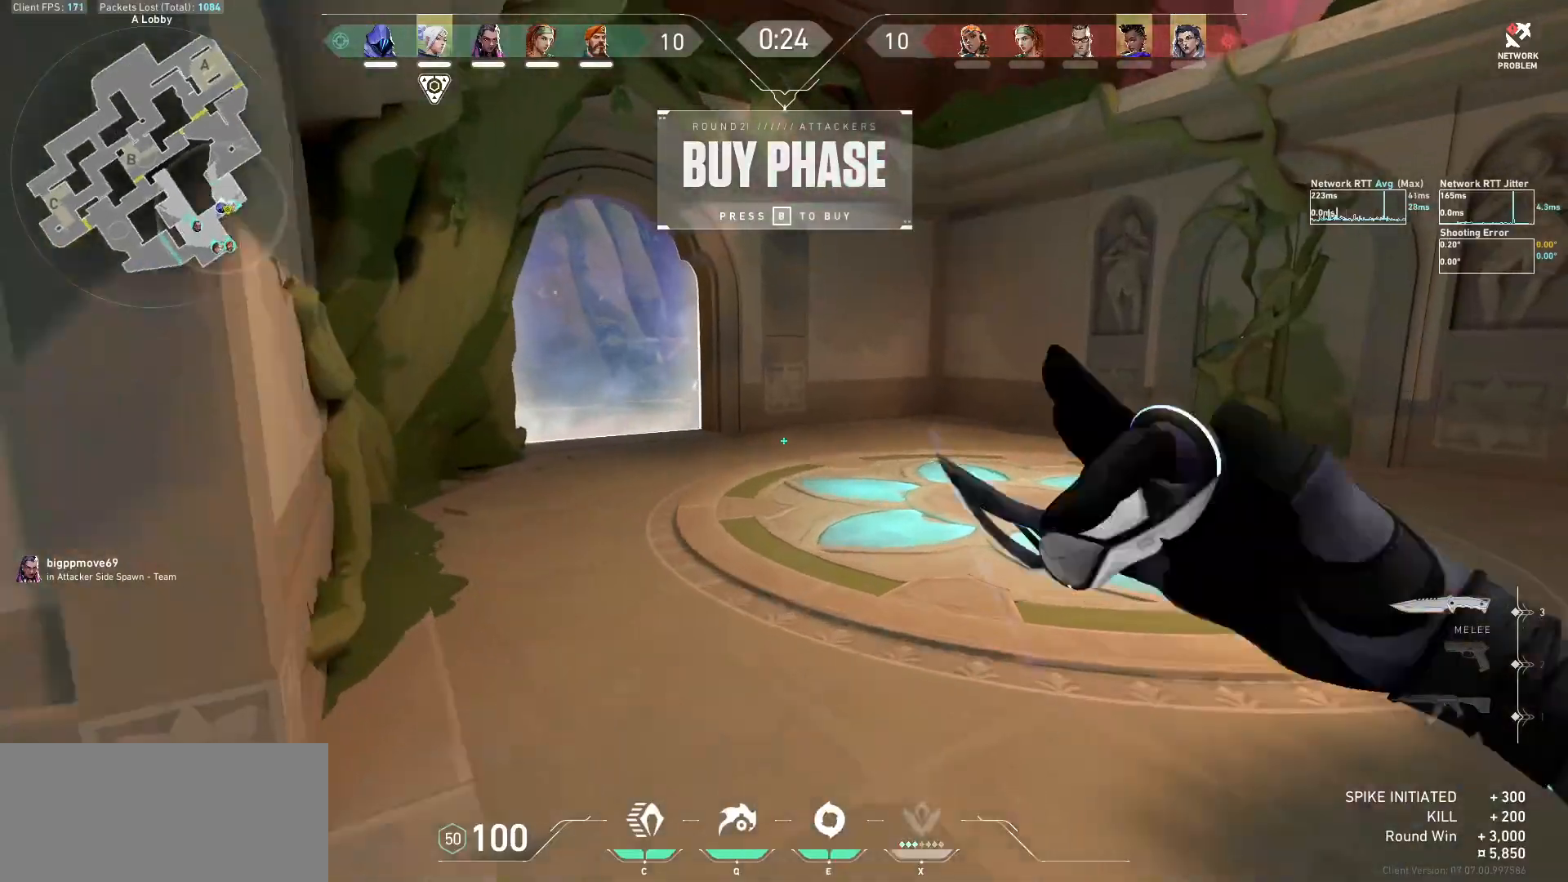
{"keys": ["tab", "w"], "mouse": [], "events": [[33, "tab", "down"]]}
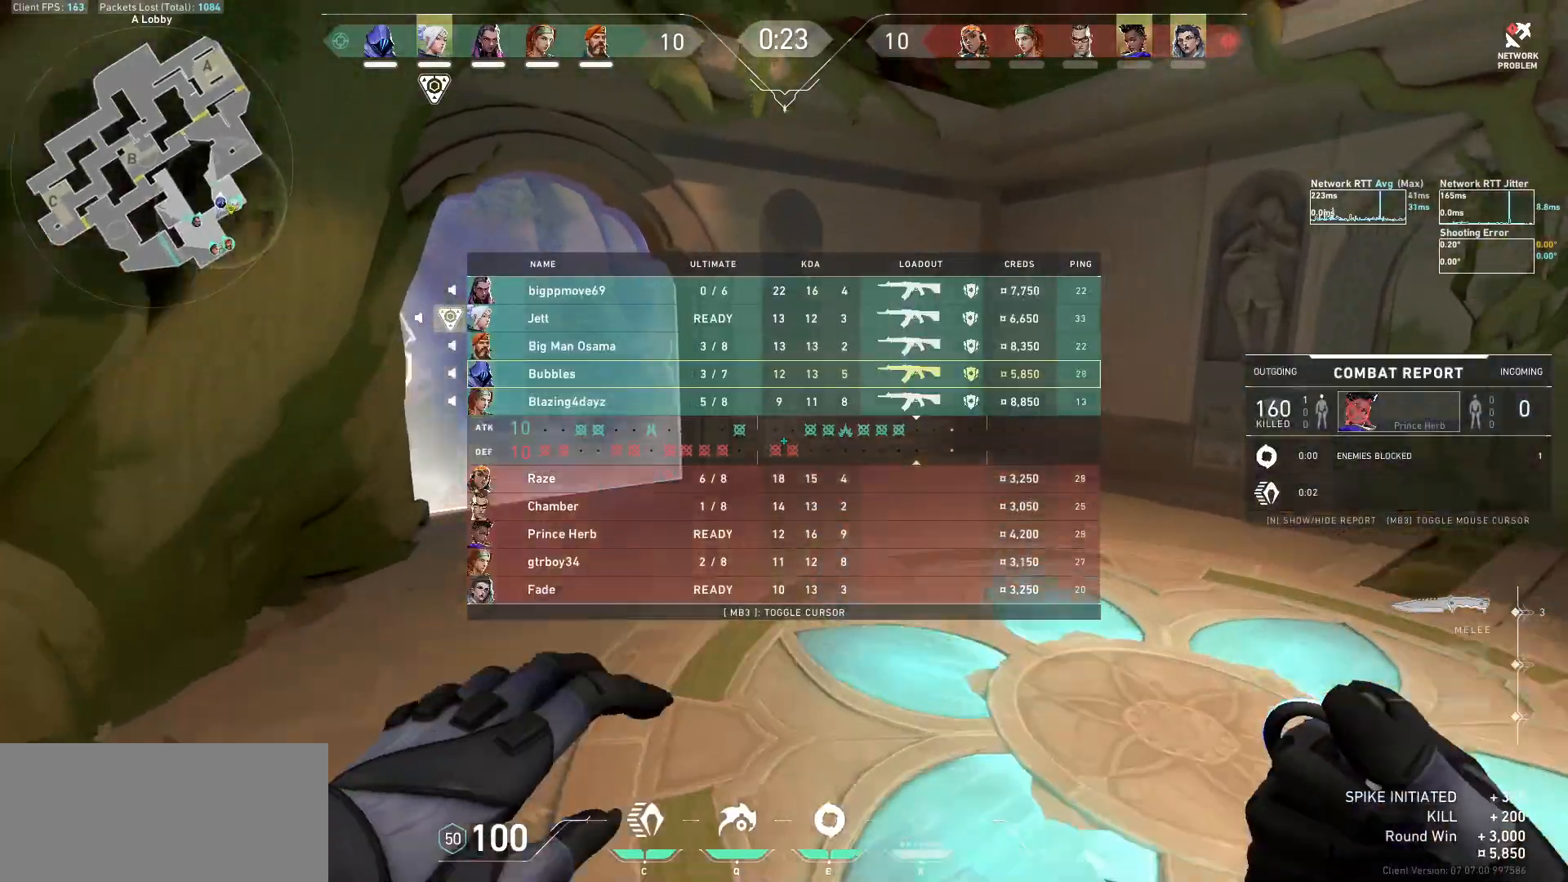
{"keys": ["d", "tab", "w"], "mouse": [], "events": [[33, "d", "down"]]}
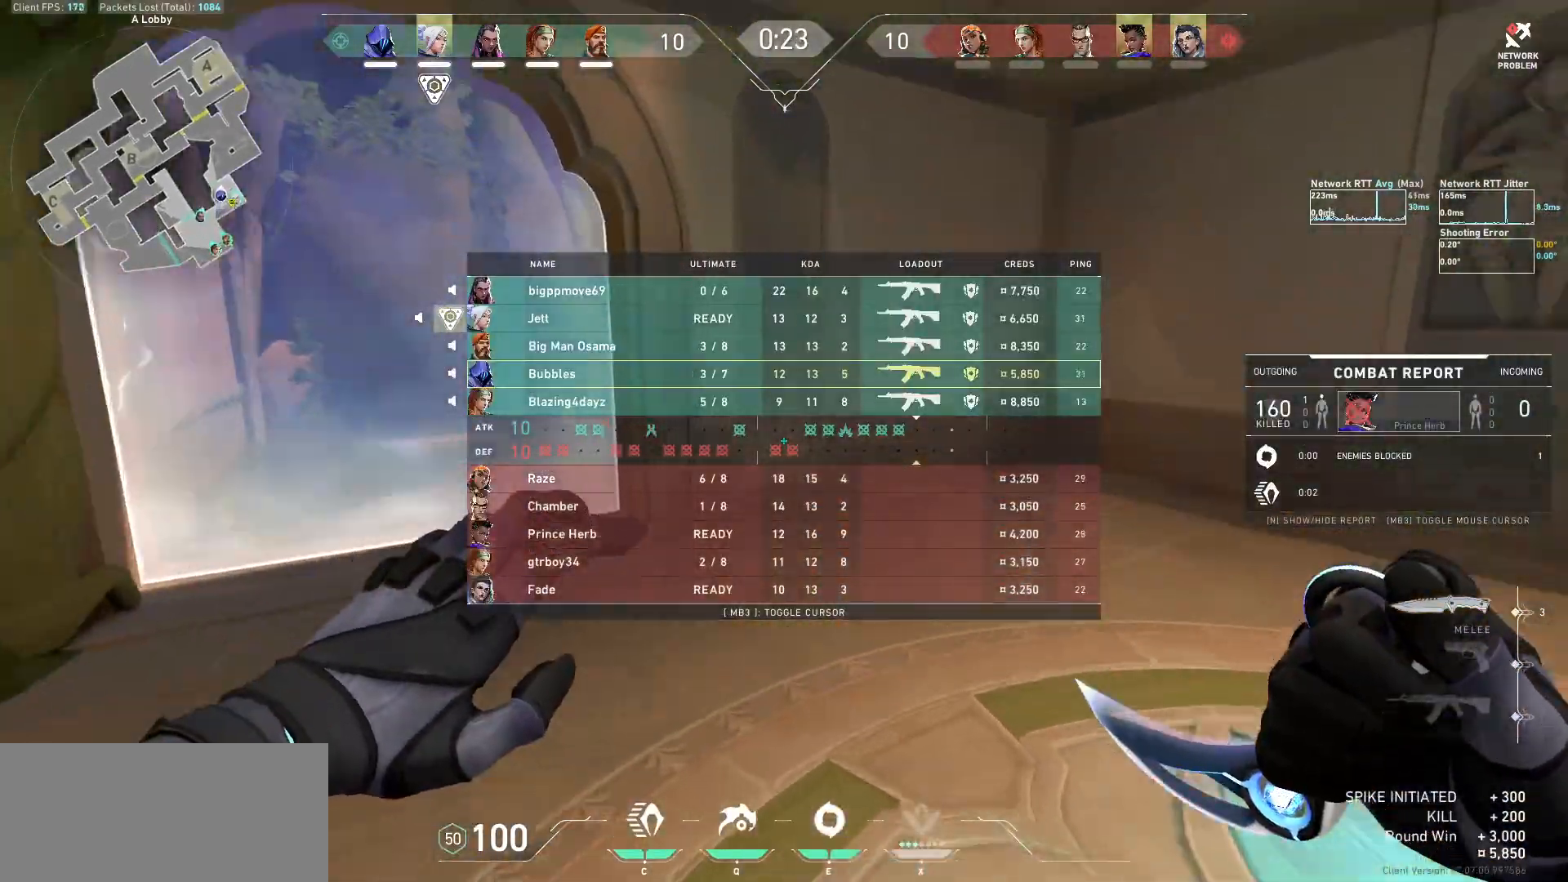
{"keys": ["d", "tab", "w"], "mouse": [], "events": []}
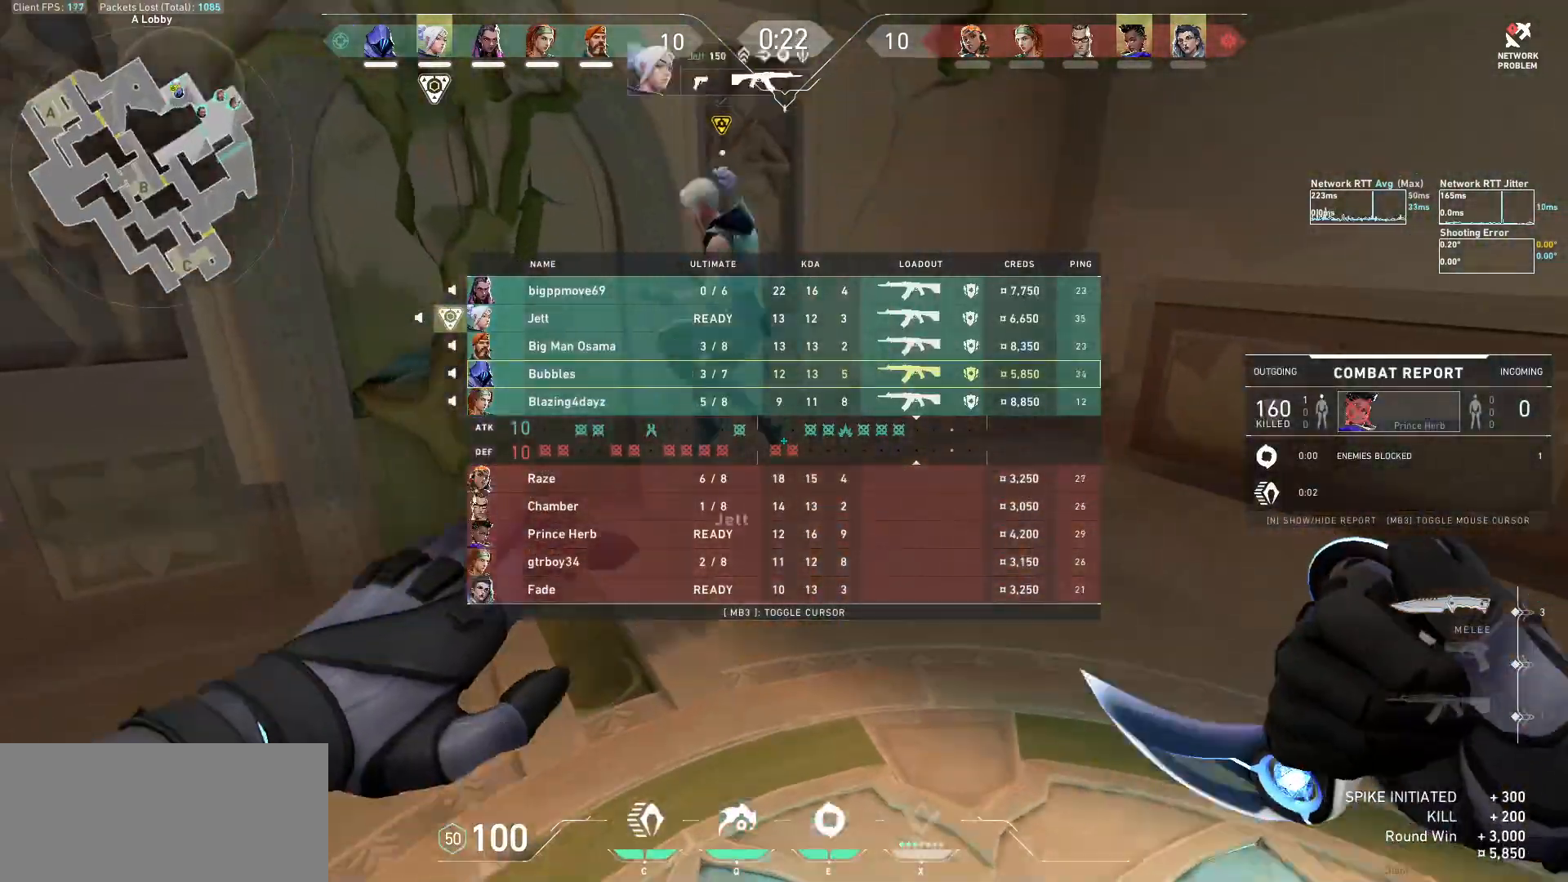
{"keys": ["d", "w"], "mouse": [], "events": [[467, "tab", "up"]]}
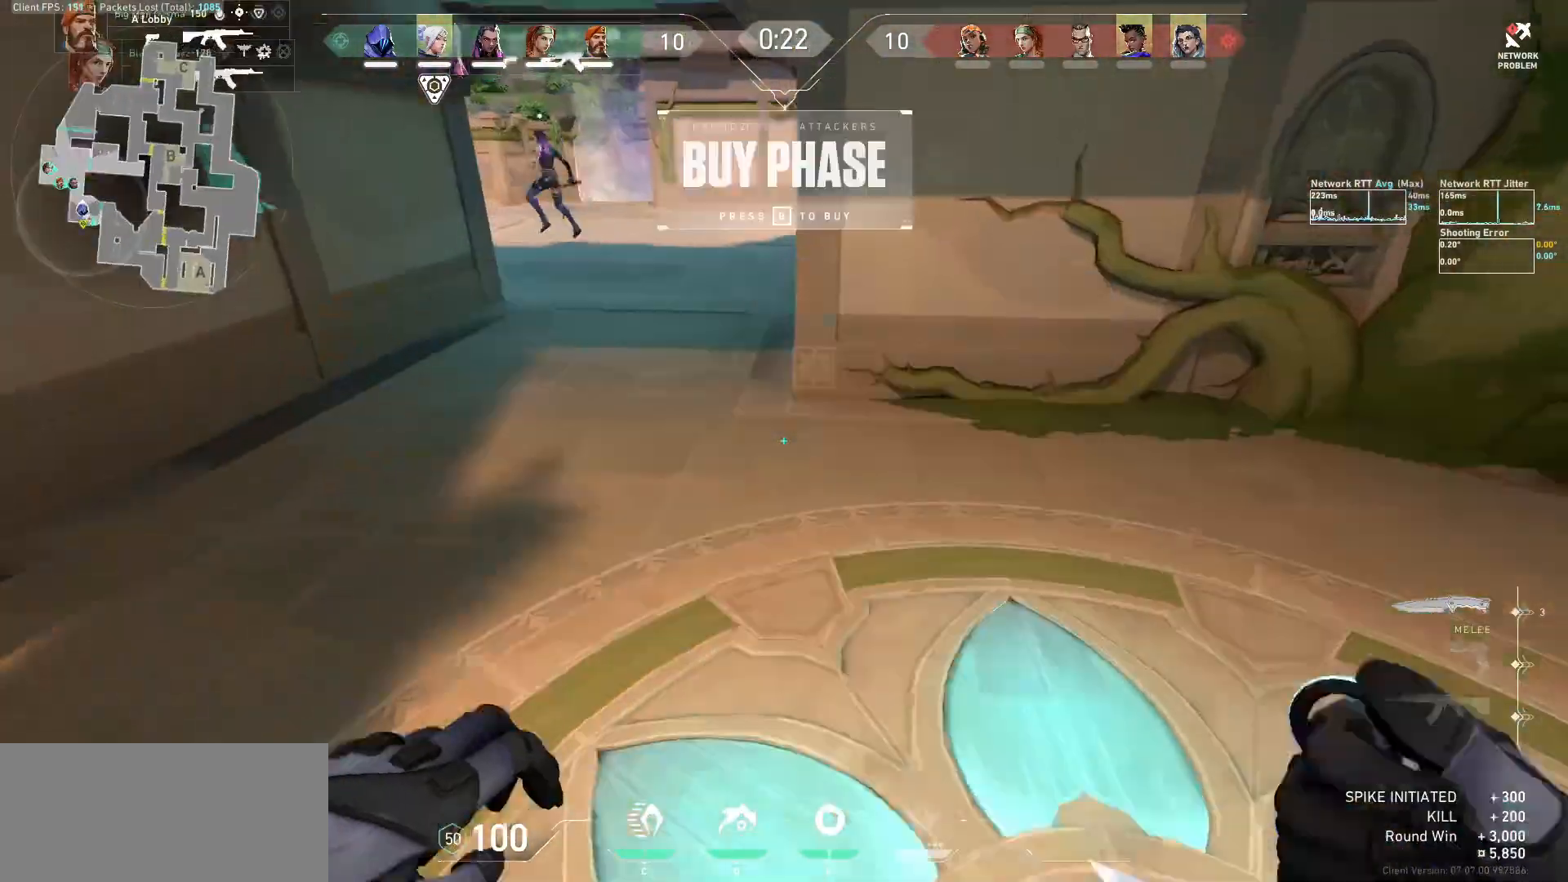
{"keys": ["w"], "mouse": [], "events": [[67, "d", "up"]]}
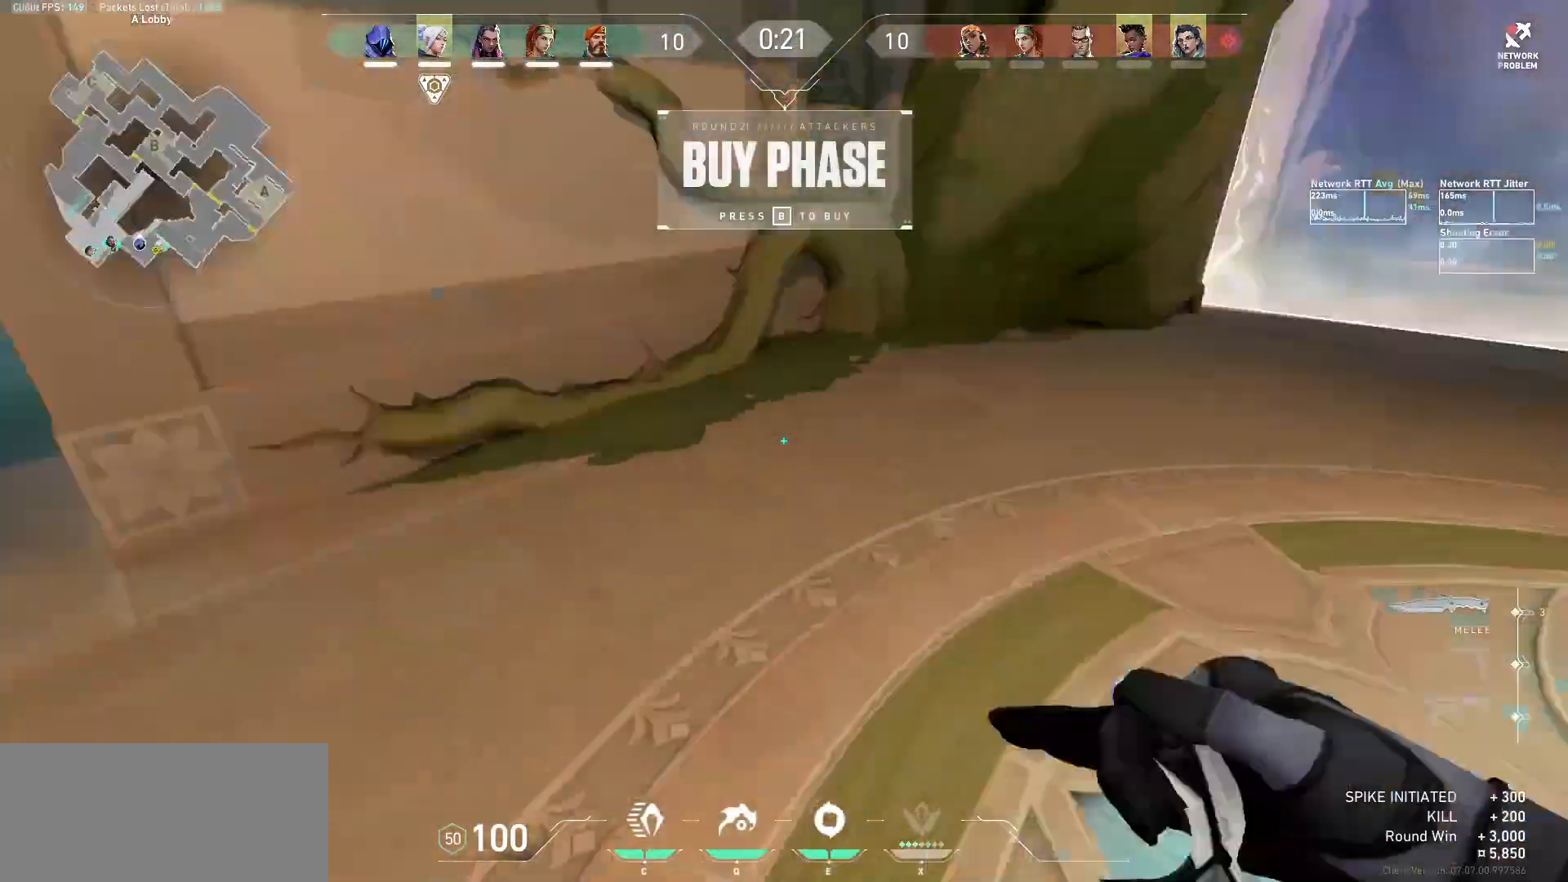
{"keys": ["d", "tab", "w"], "mouse": [], "events": [[67, "tab", "down"], [267, "d", "down"]]}
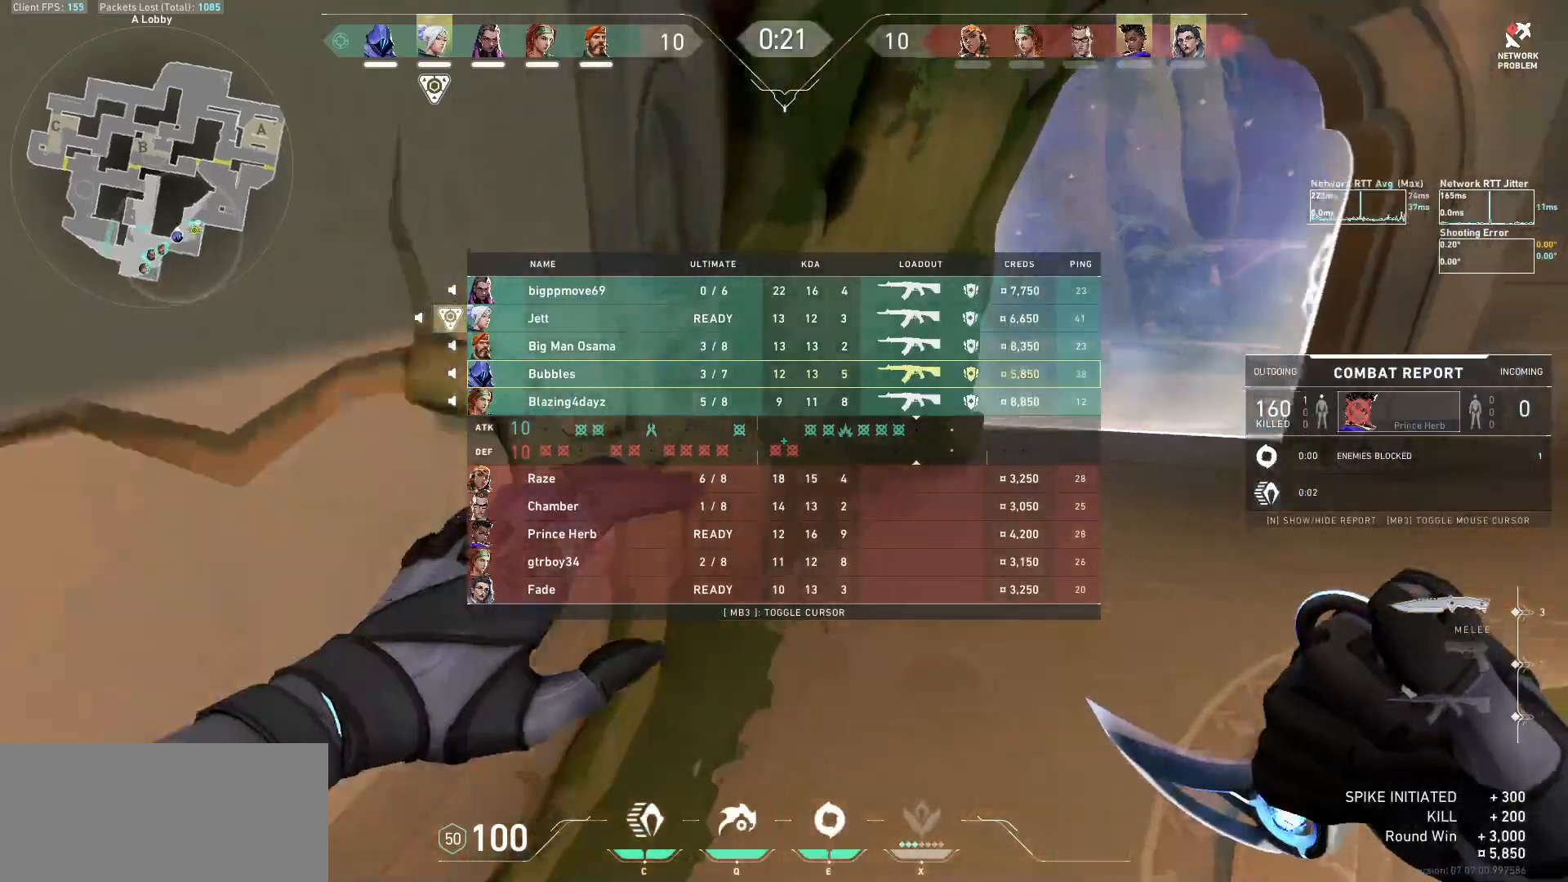
{"keys": ["d", "tab", "w"], "mouse": [], "events": [[133, "mouse_left", "down"], [267, "mouse_left", "up"], [300, "mouse_left", "down"], [433, "mouse_left", "up"]]}
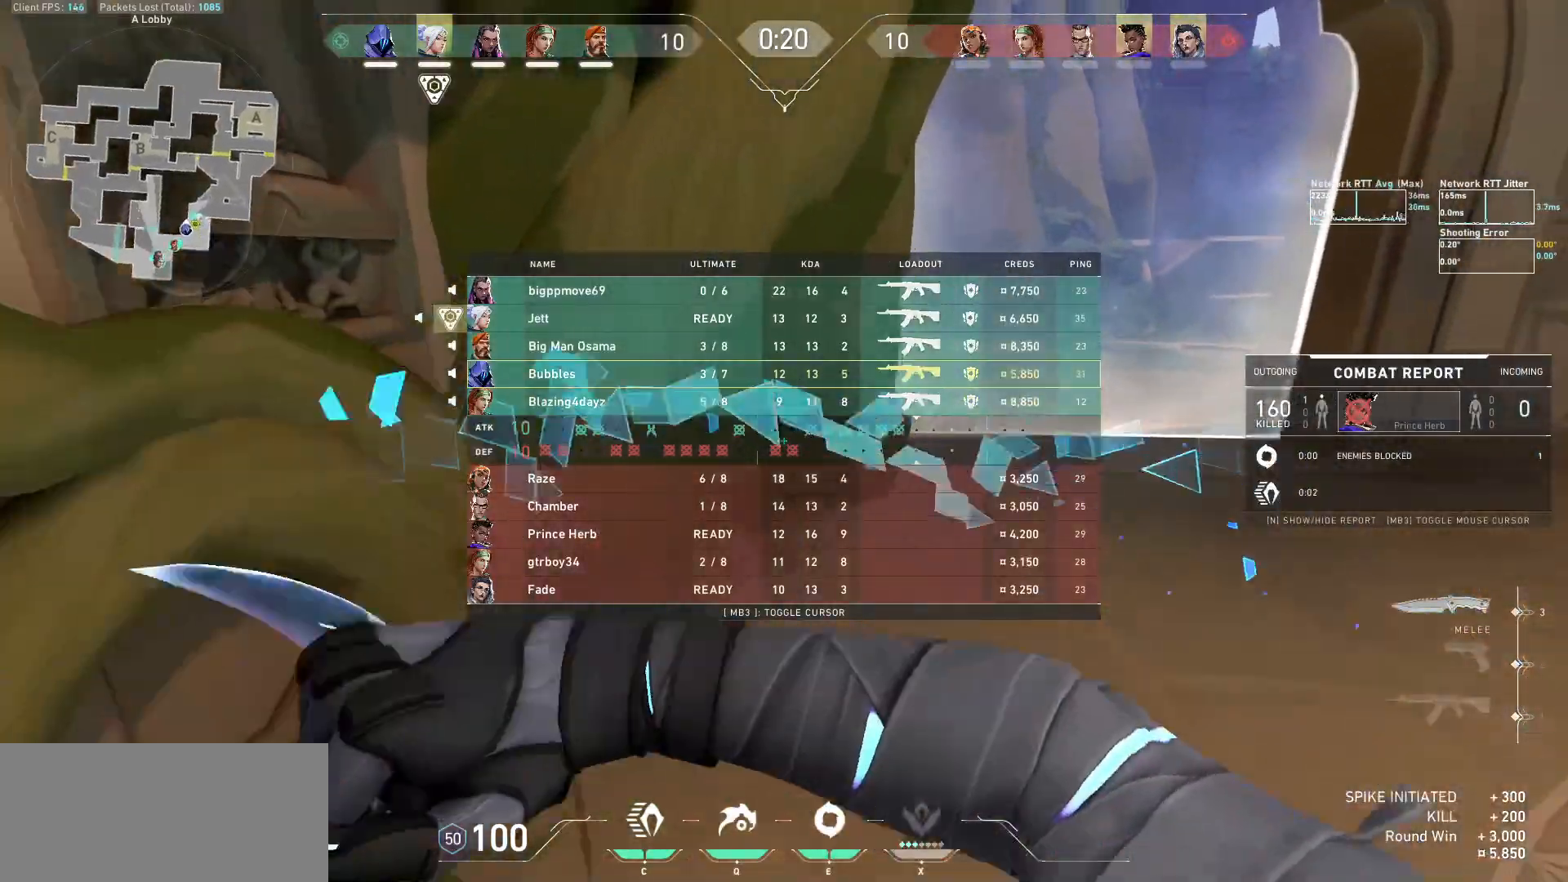
{"keys": ["d", "tab", "w"], "mouse": ["wheel"], "events": [[467, "mouse_wheel", "down"]]}
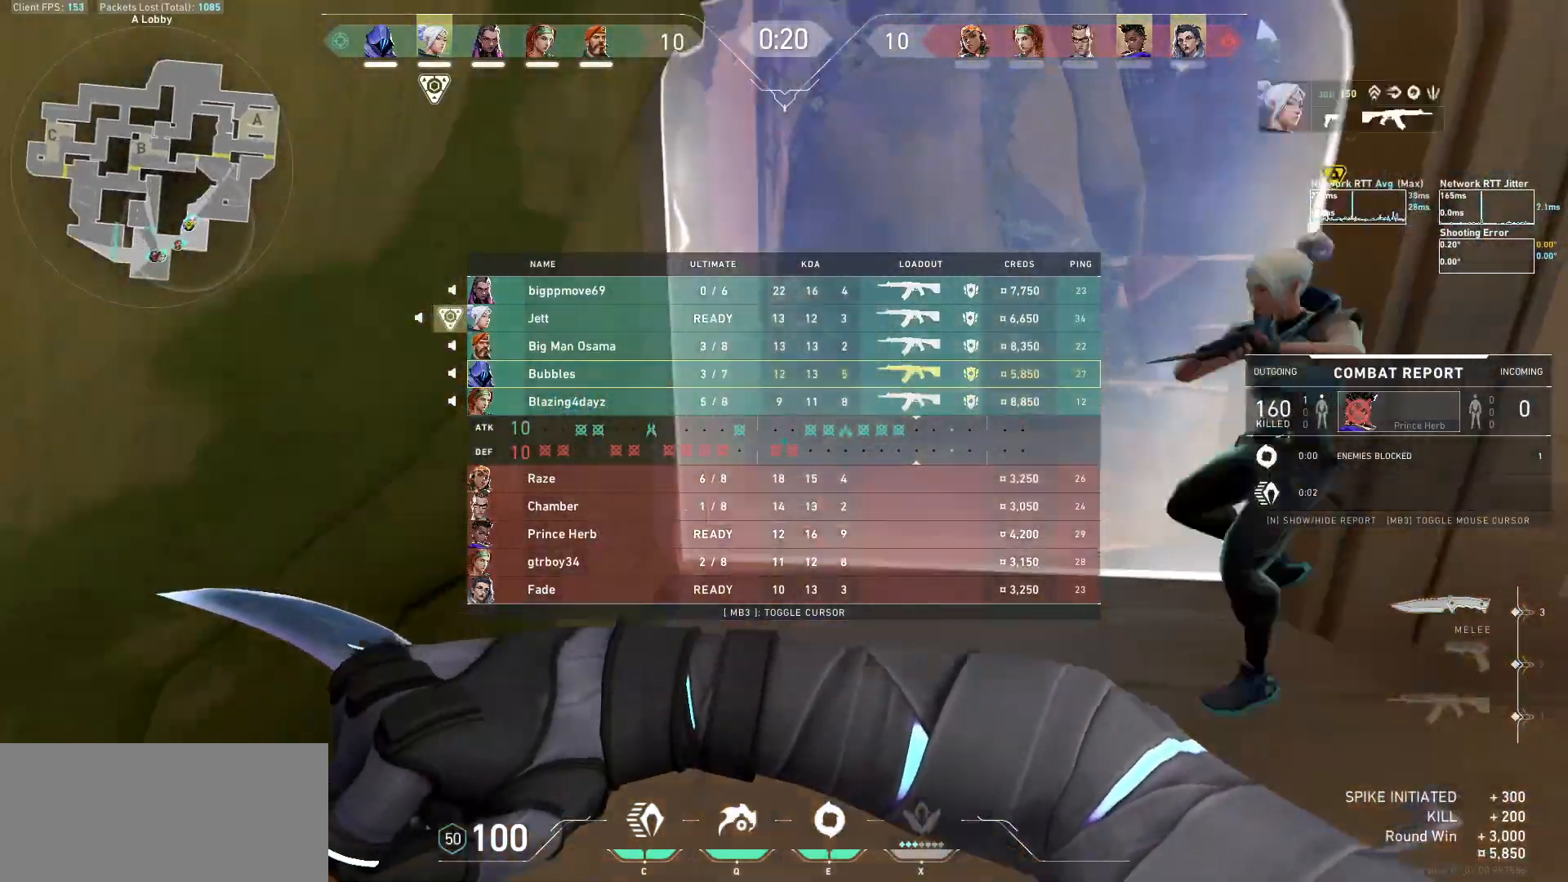
{"keys": ["d"], "mouse": ["mb5"], "events": [[33, "mouse_wheel", "up"], [67, "mouse_right", "down"], [167, "mouse_right", "up"], [167, "tab", "up"], [200, "mouse_mb5", "down"], [200, "w", "up"]]}